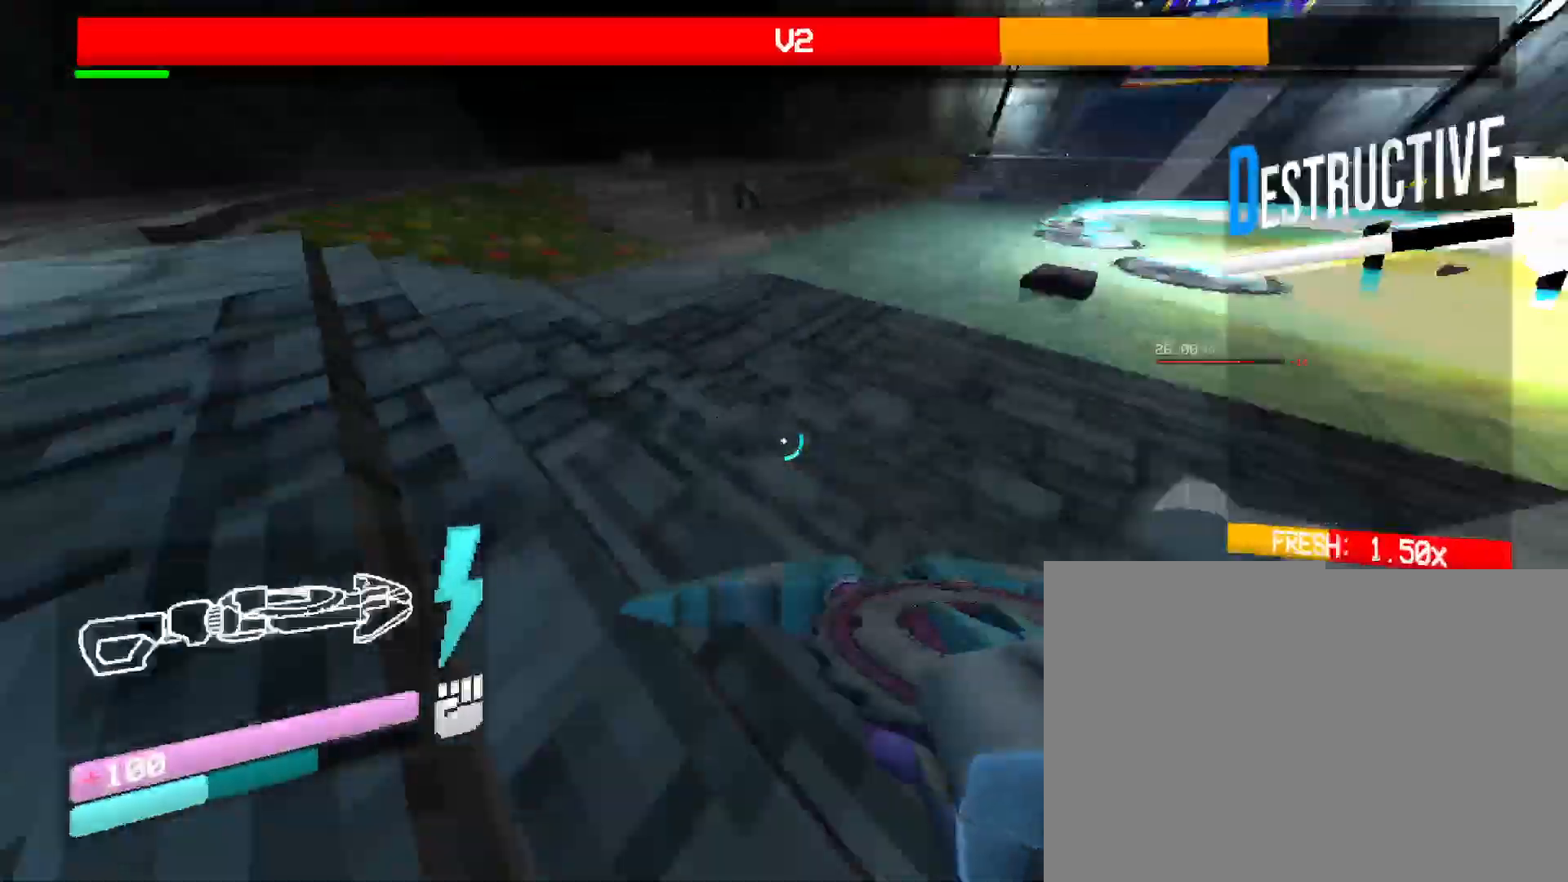
Gameplay with keyboard and mouse; each line is a JSON object with the keys and mouse buttons held at the frame after it. "events" lists presses ("down") and releases ("up") of "1", "2", "3", "4", "5", "a", "b", "c", "d", "e", "f", "g", "q", "r", "s", "shift", "space", "t", "tab", "v", "w", "x", "z", "mouse_left", "mouse_wheel", "mouse_right", "mouse_mb4" and "mouse_mb5" between this image and that frame as [ms after this image, input, new state], when the widget could be followed in between. "mouse_left", "mouse_wheel", "mouse_right", "mouse_mb4", "mouse_mb5" = the "left", "wheel", "right", "mb4", "mb5" buttons of the "mouse" list. No other keys are recorded. "wheel" means that the mouse wheel is clicked or scrolled. Mouse movement is not recorded. Not read: other_keys.
{"keys": ["1", "w"], "mouse": [], "events": [[50, "space", "down"], [183, "mouse_left", "up"], [267, "space", "up"], [433, "1", "down"]]}
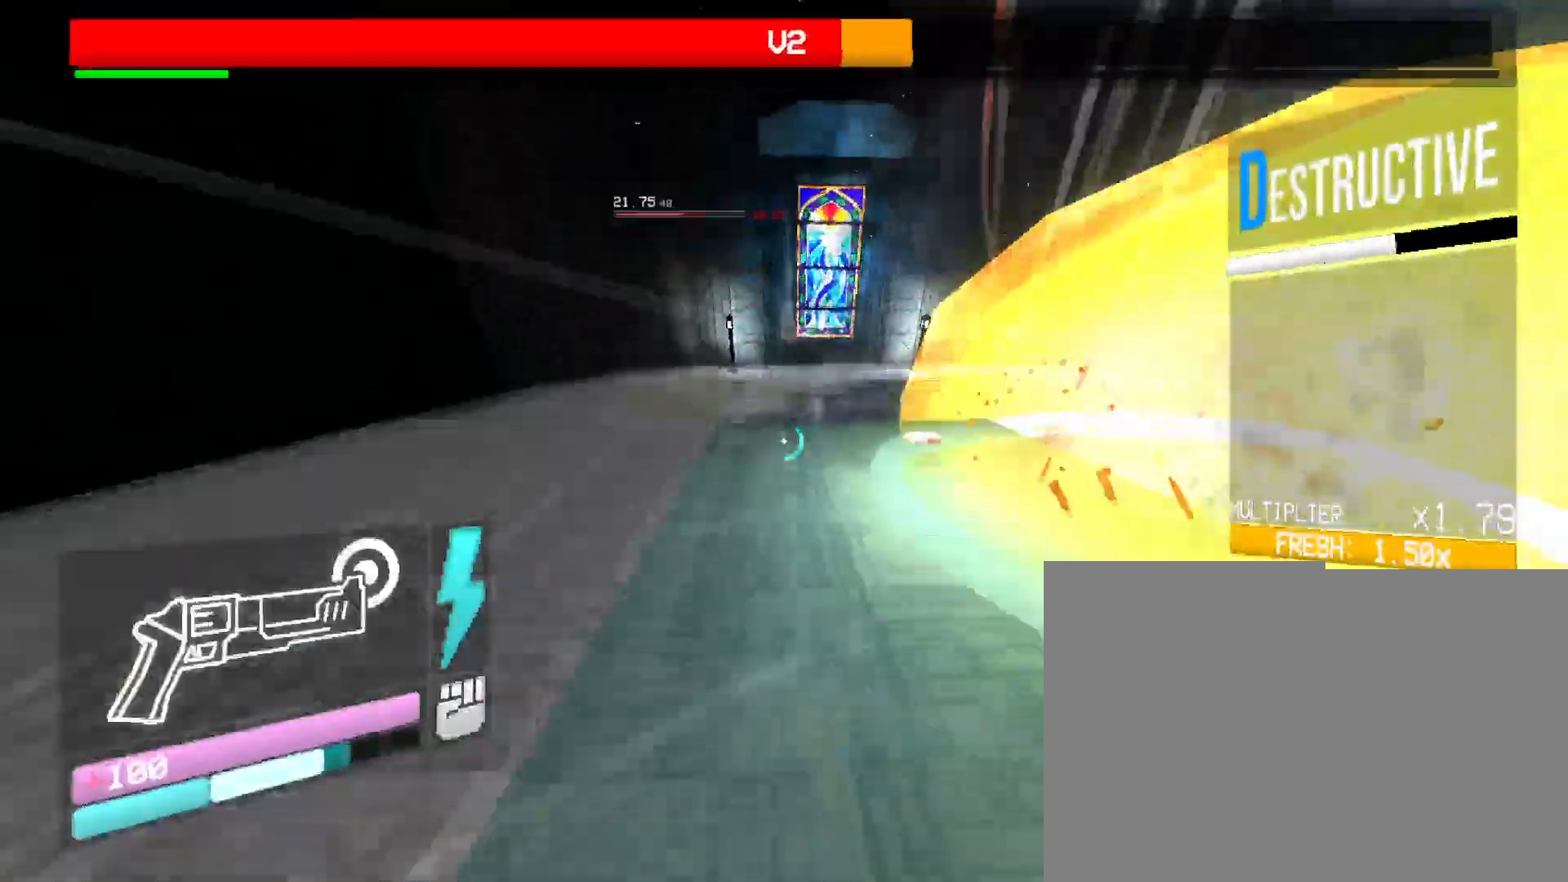
{"keys": ["space", "w"], "mouse": [], "events": [[67, "1", "up"], [350, "space", "down"]]}
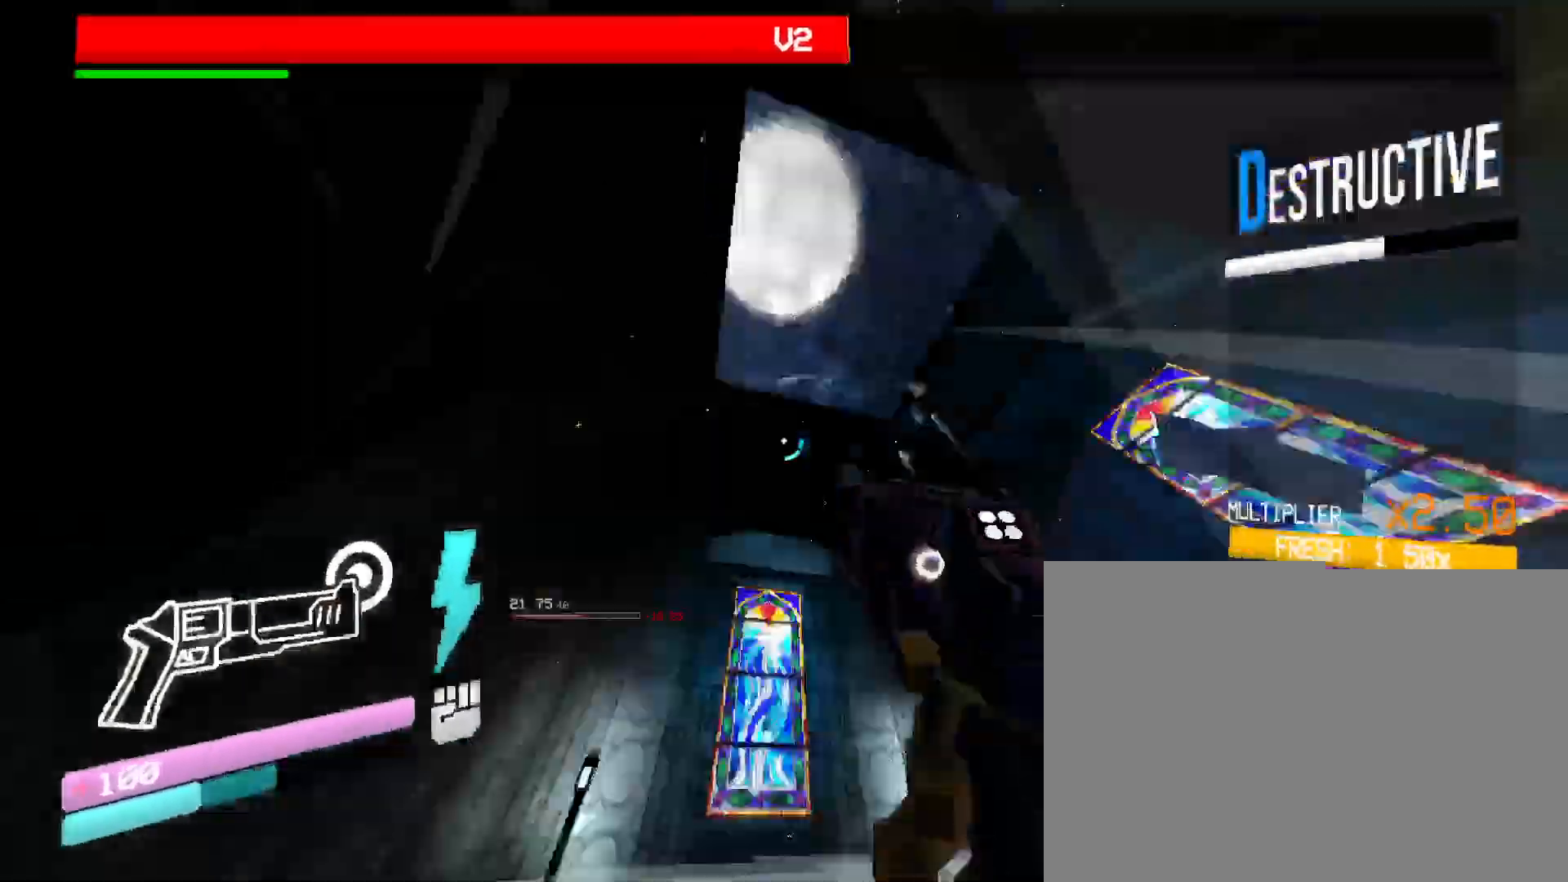
{"keys": ["w"], "mouse": ["right"], "events": [[83, "mouse_right", "down"], [100, "space", "up"], [233, "mouse_right", "up"], [283, "mouse_right", "down"], [383, "mouse_right", "up"], [433, "mouse_right", "down"]]}
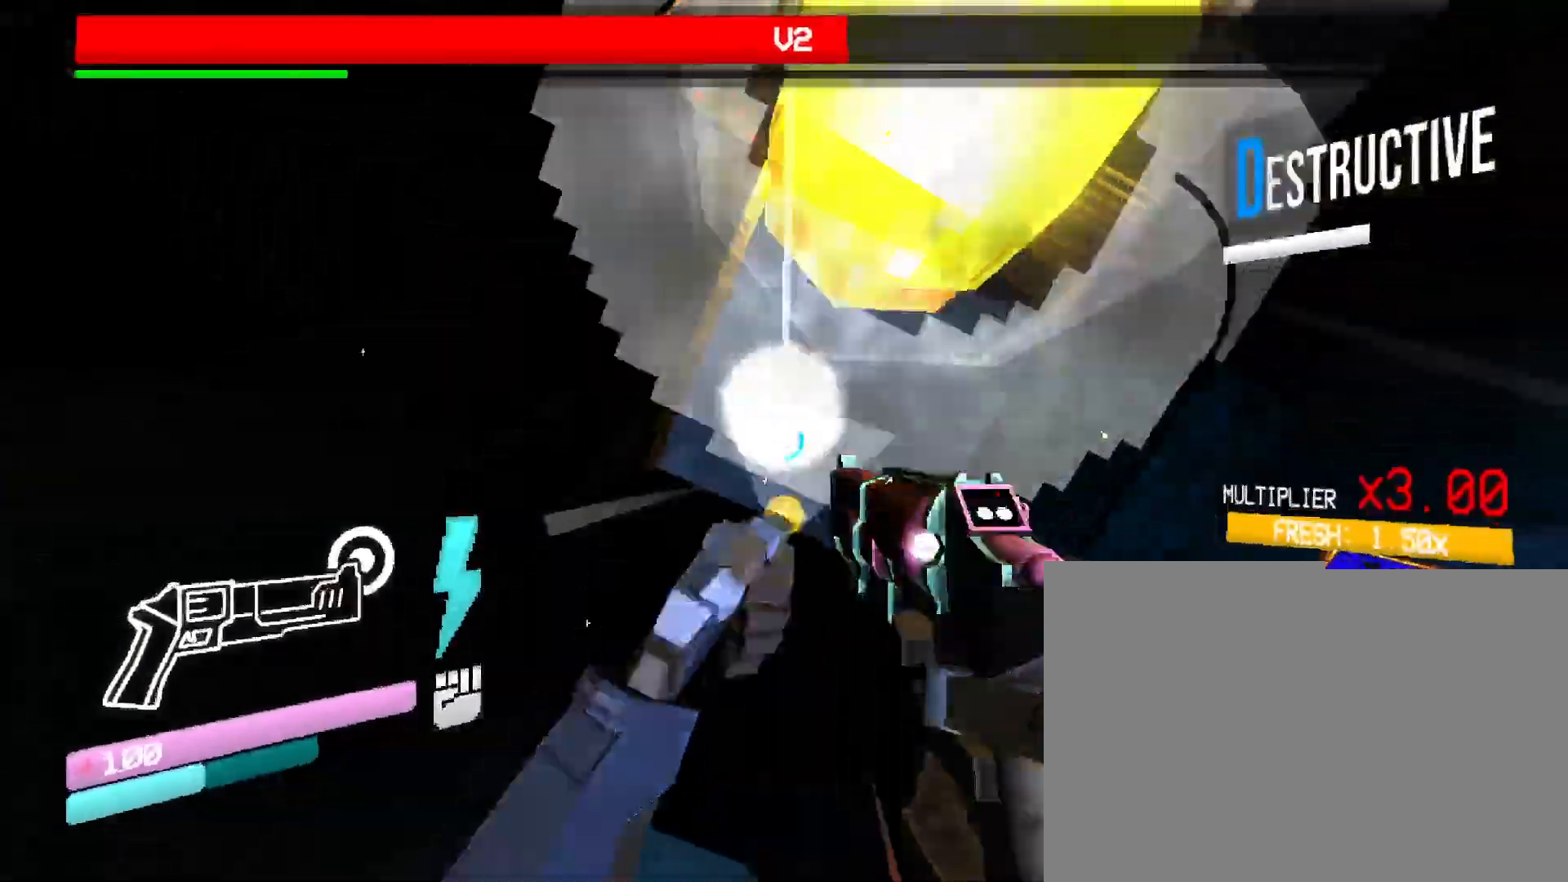
{"keys": [], "mouse": [], "events": [[33, "mouse_right", "up"], [67, "mouse_right", "down"], [150, "mouse_right", "up"], [200, "mouse_right", "down"], [317, "mouse_right", "up"], [367, "mouse_left", "down"], [450, "w", "up"], [500, "mouse_left", "up"]]}
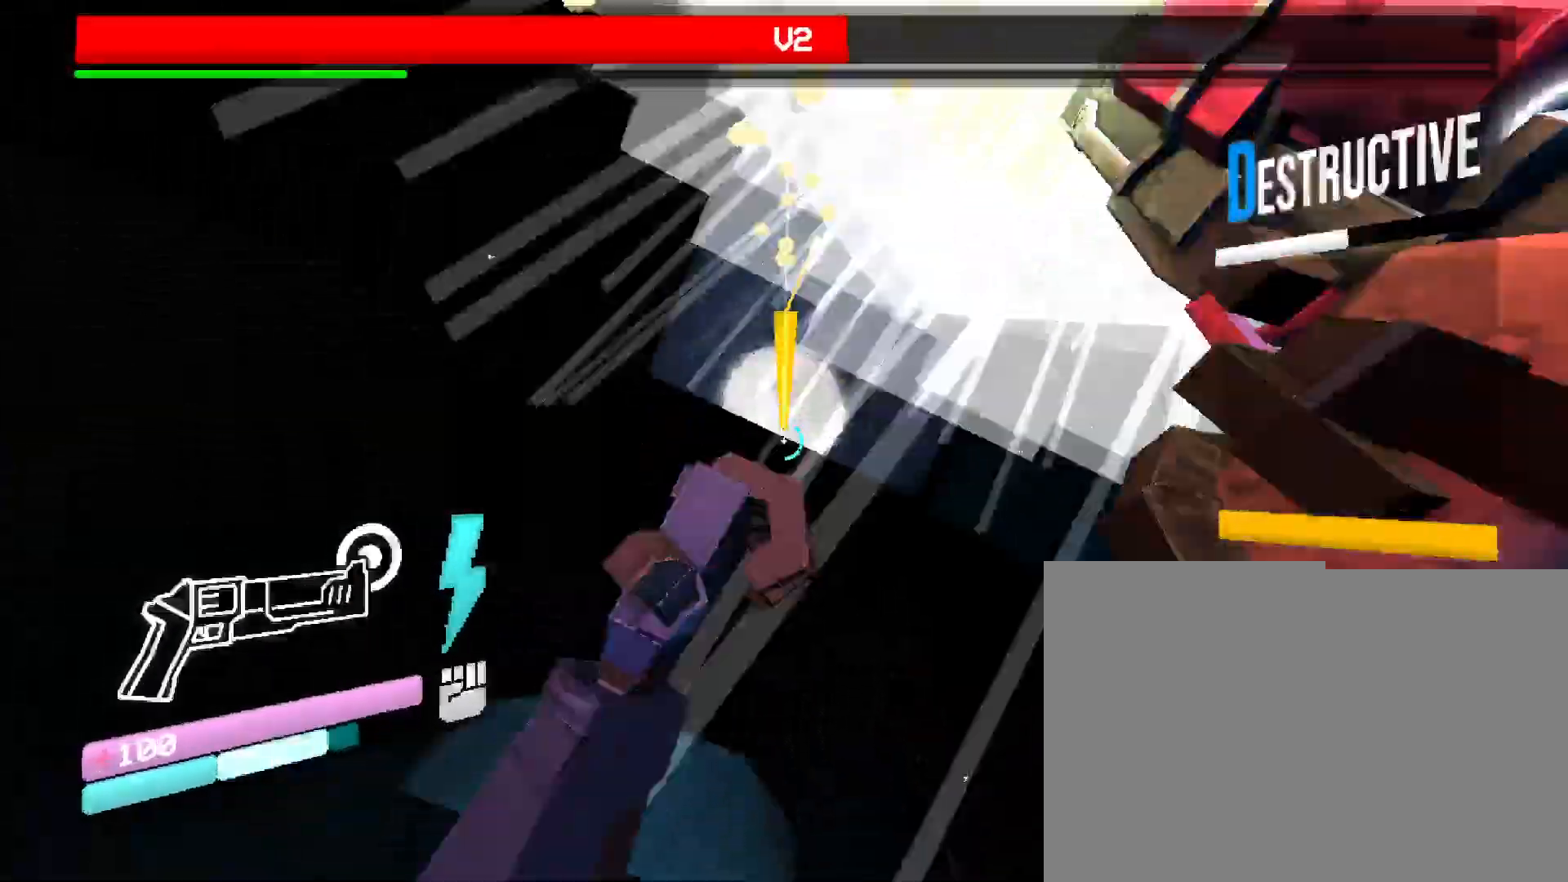
{"keys": ["w"], "mouse": [], "events": [[67, "3", "down"], [67, "w", "down"], [267, "3", "up"]]}
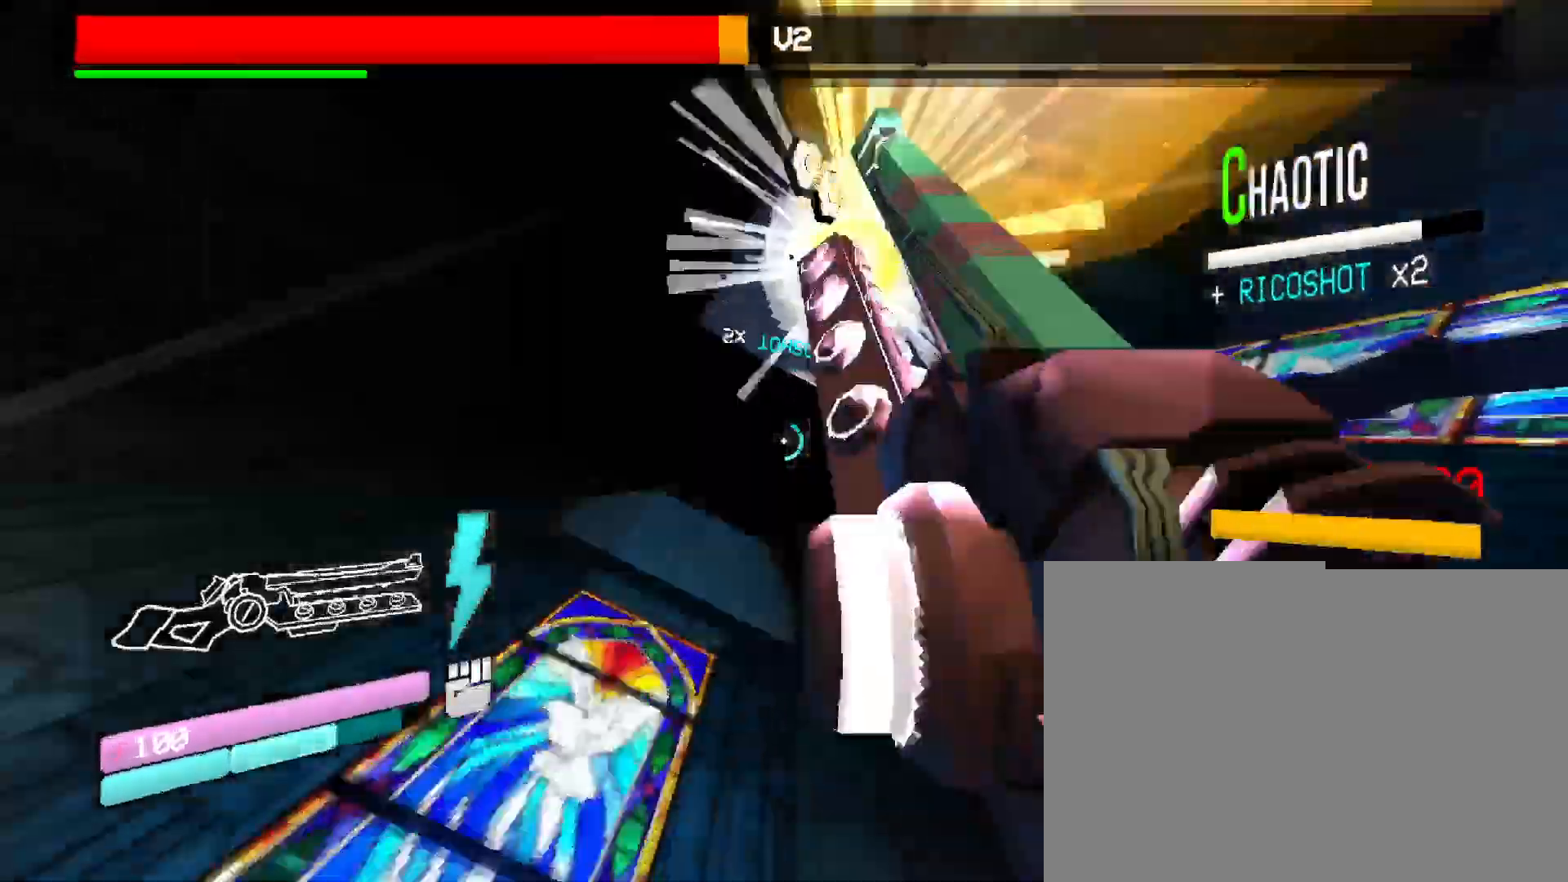
{"keys": ["space", "w"], "mouse": [], "events": [[317, "space", "down"]]}
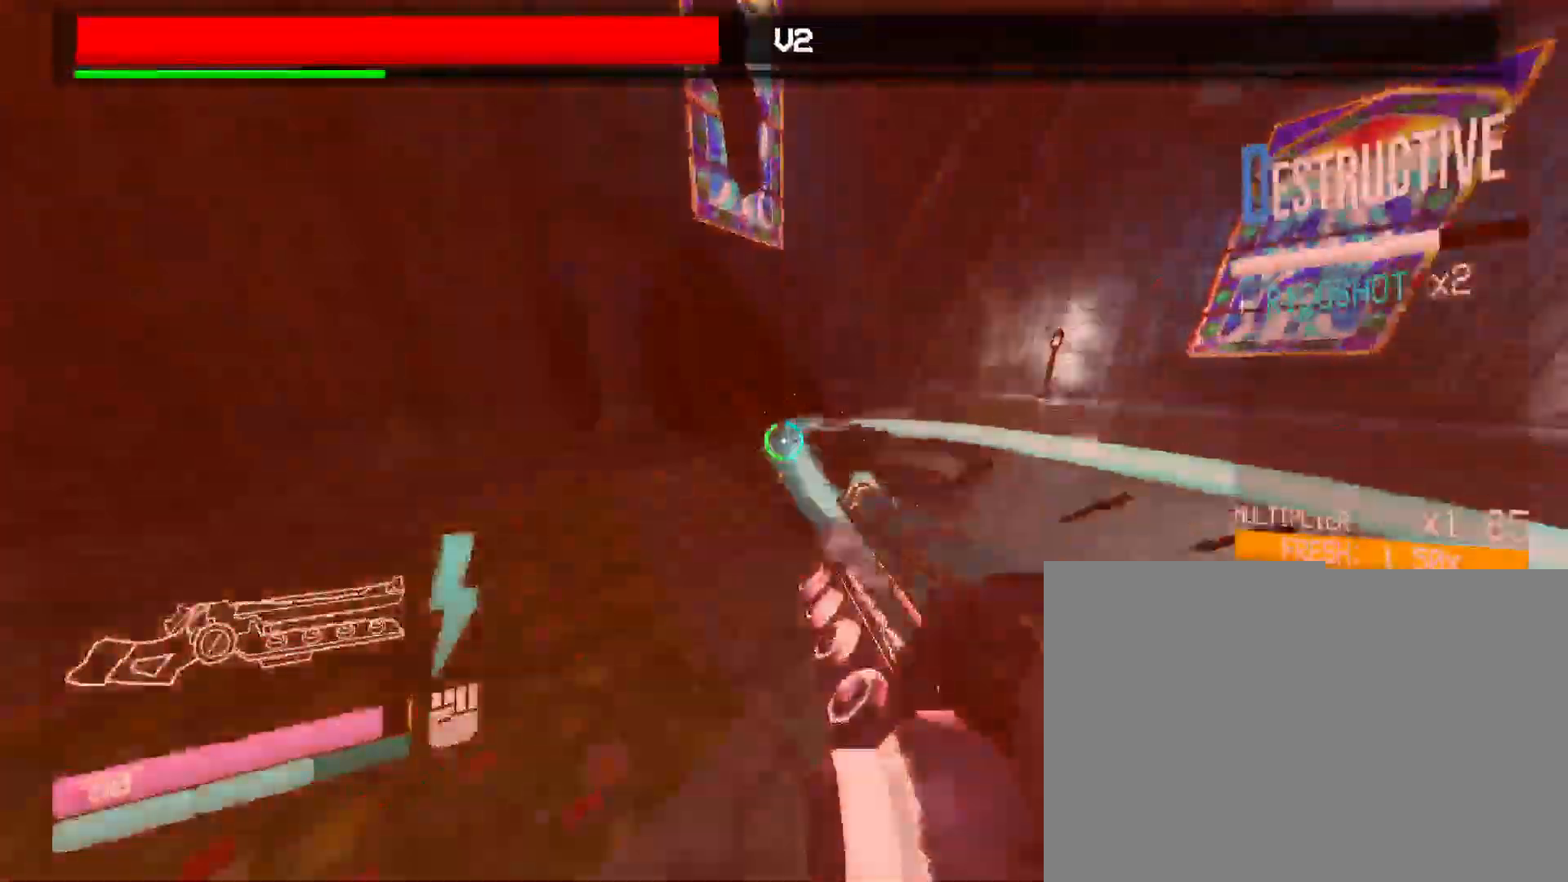
{"keys": ["s"], "mouse": [], "events": [[33, "space", "up"], [300, "w", "up"], [400, "s", "down"]]}
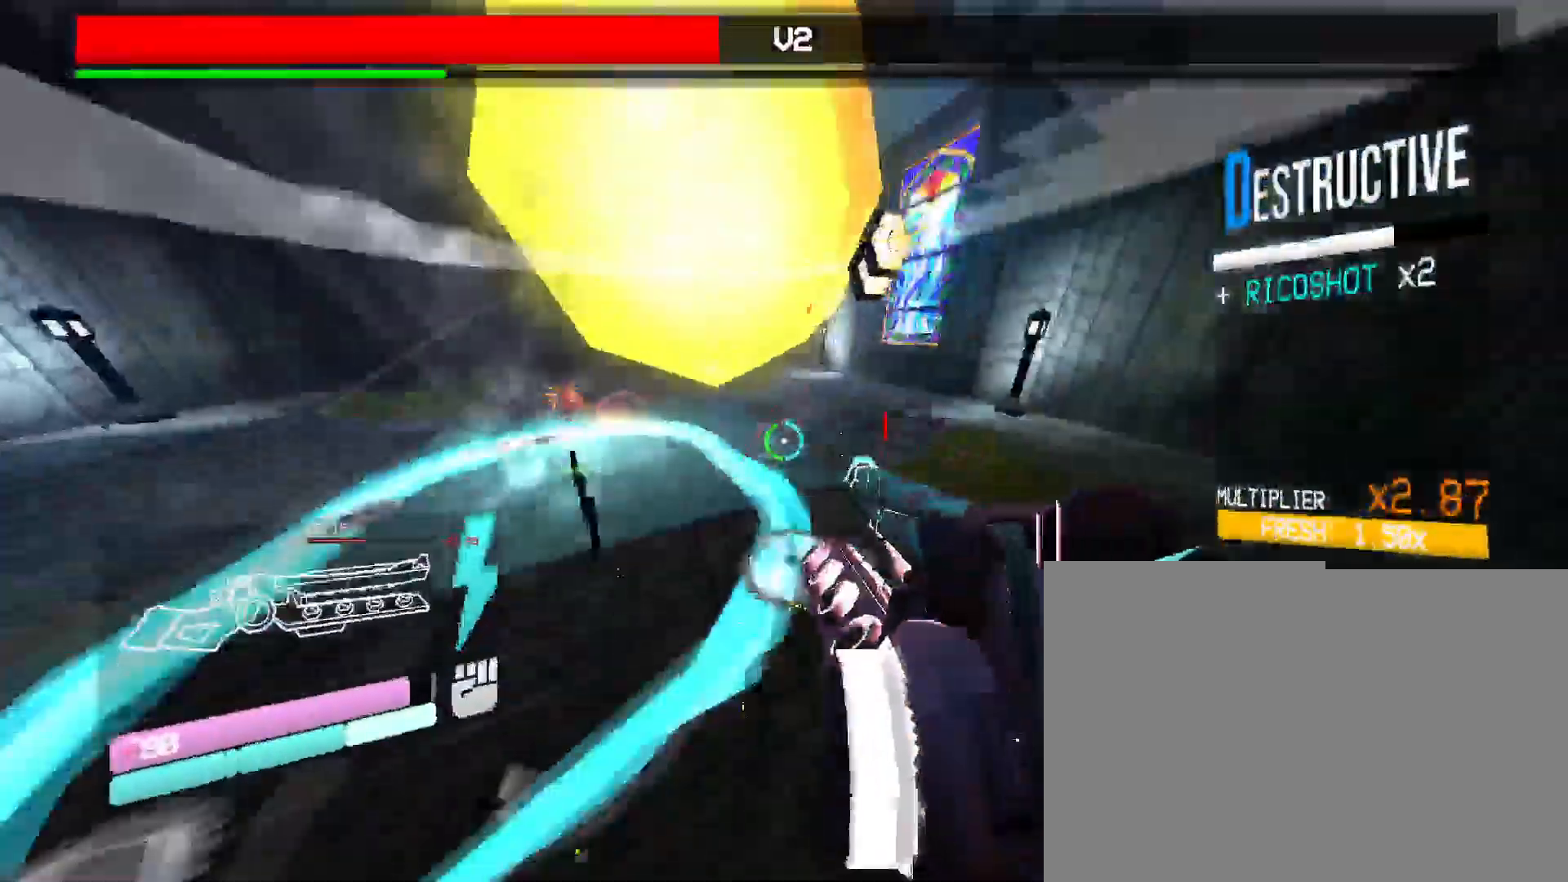
{"keys": ["w"], "mouse": [], "events": [[250, "w", "down"], [283, "s", "up"]]}
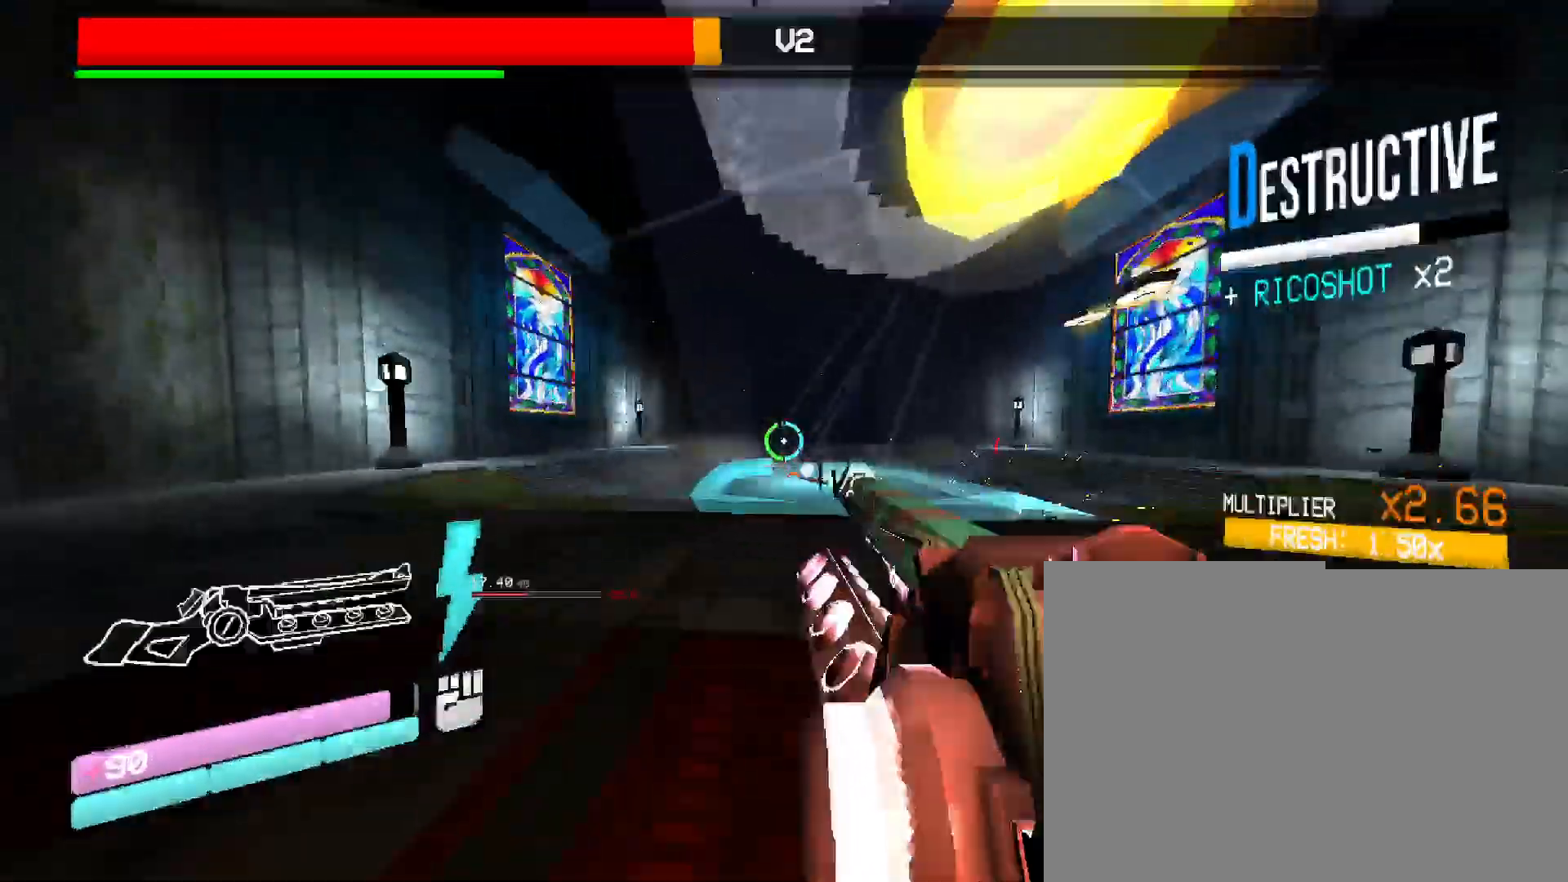
{"keys": ["w"], "mouse": [], "events": [[67, "3", "down"], [233, "3", "up"]]}
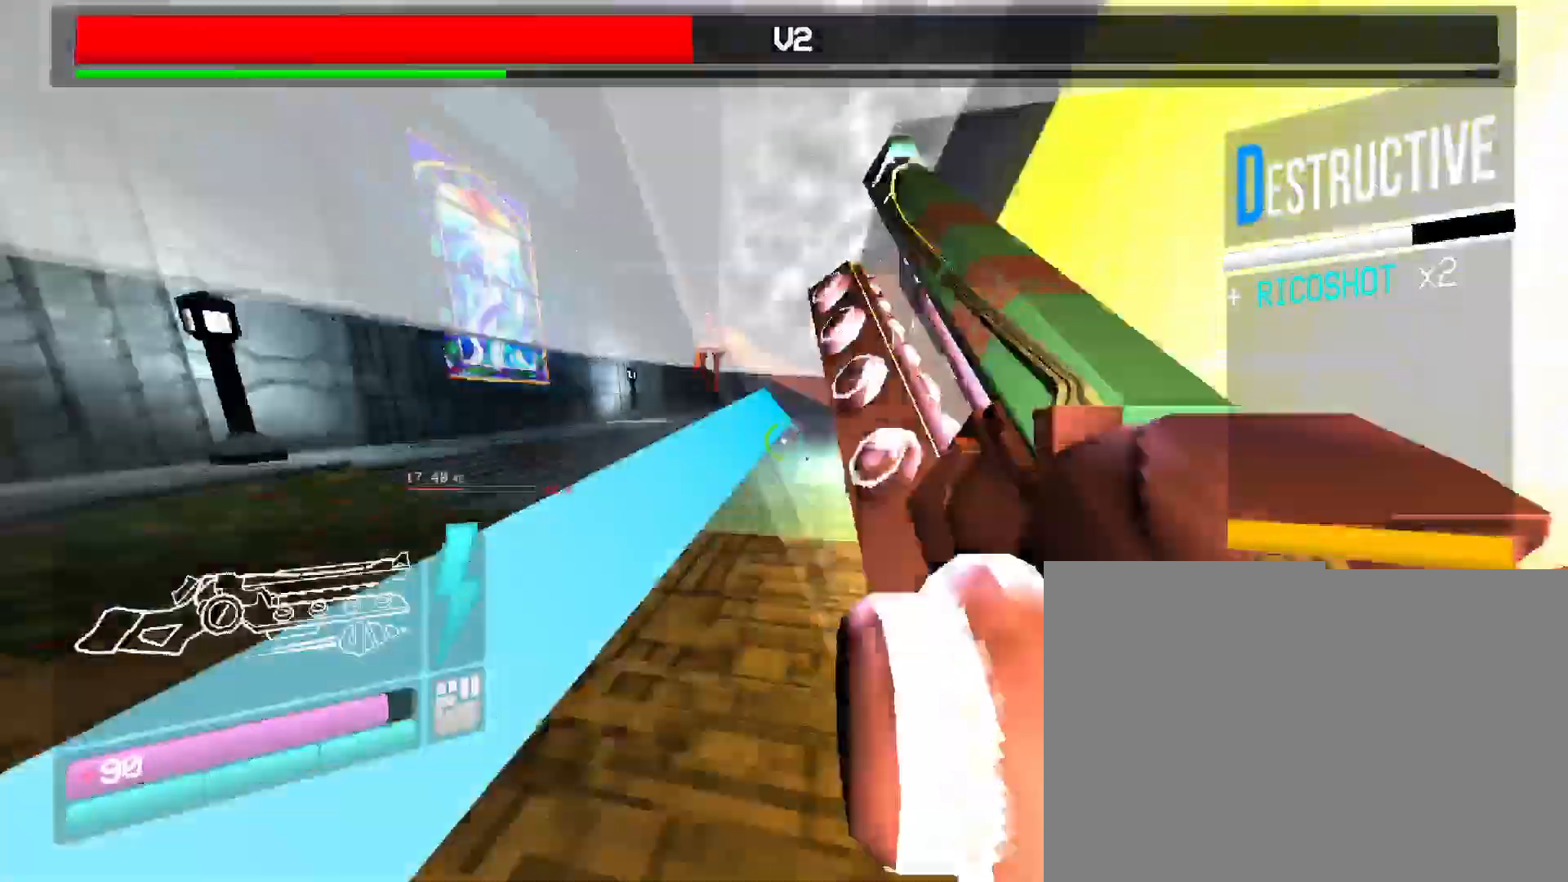
{"keys": ["s"], "mouse": [], "events": [[100, "w", "up"], [183, "s", "down"]]}
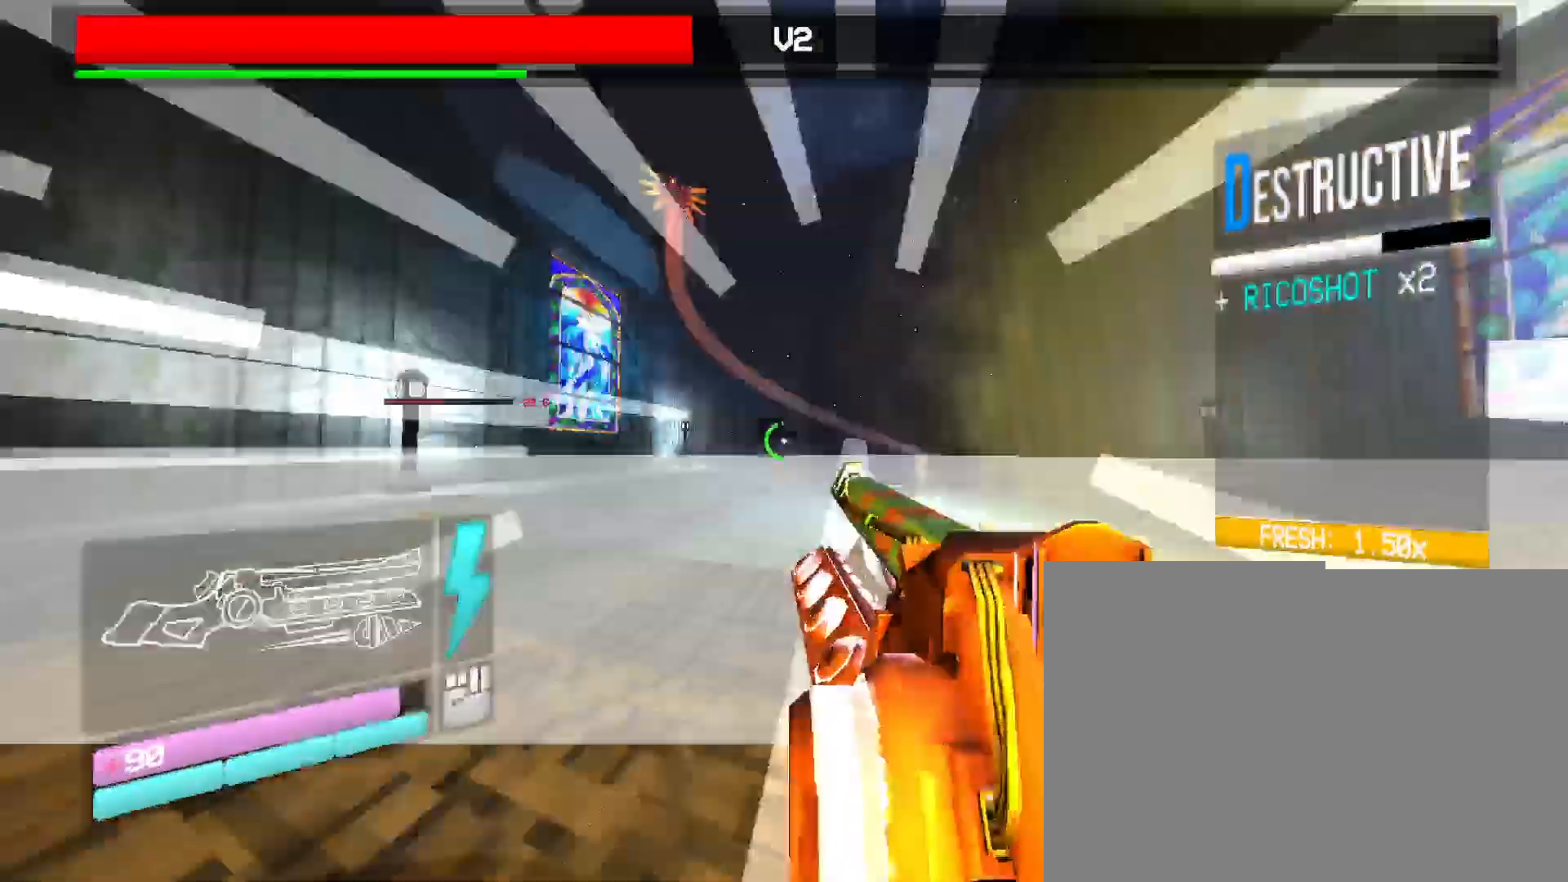
{"keys": ["w"], "mouse": [], "events": [[100, "w", "down"], [233, "s", "up"]]}
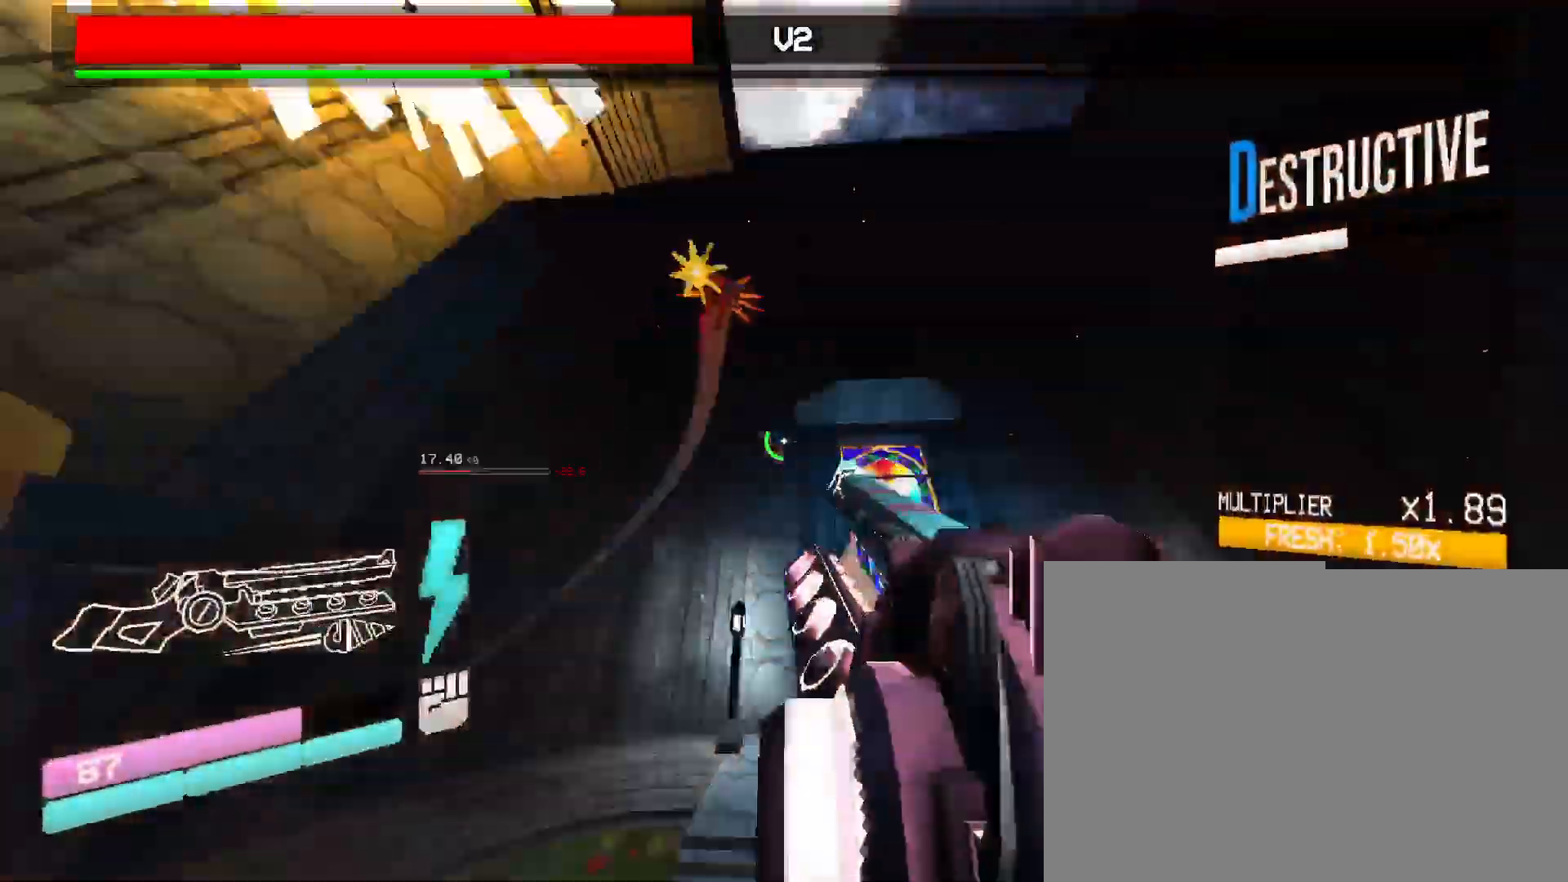
{"keys": ["w"], "mouse": [], "events": [[17, "w", "up"], [417, "w", "down"]]}
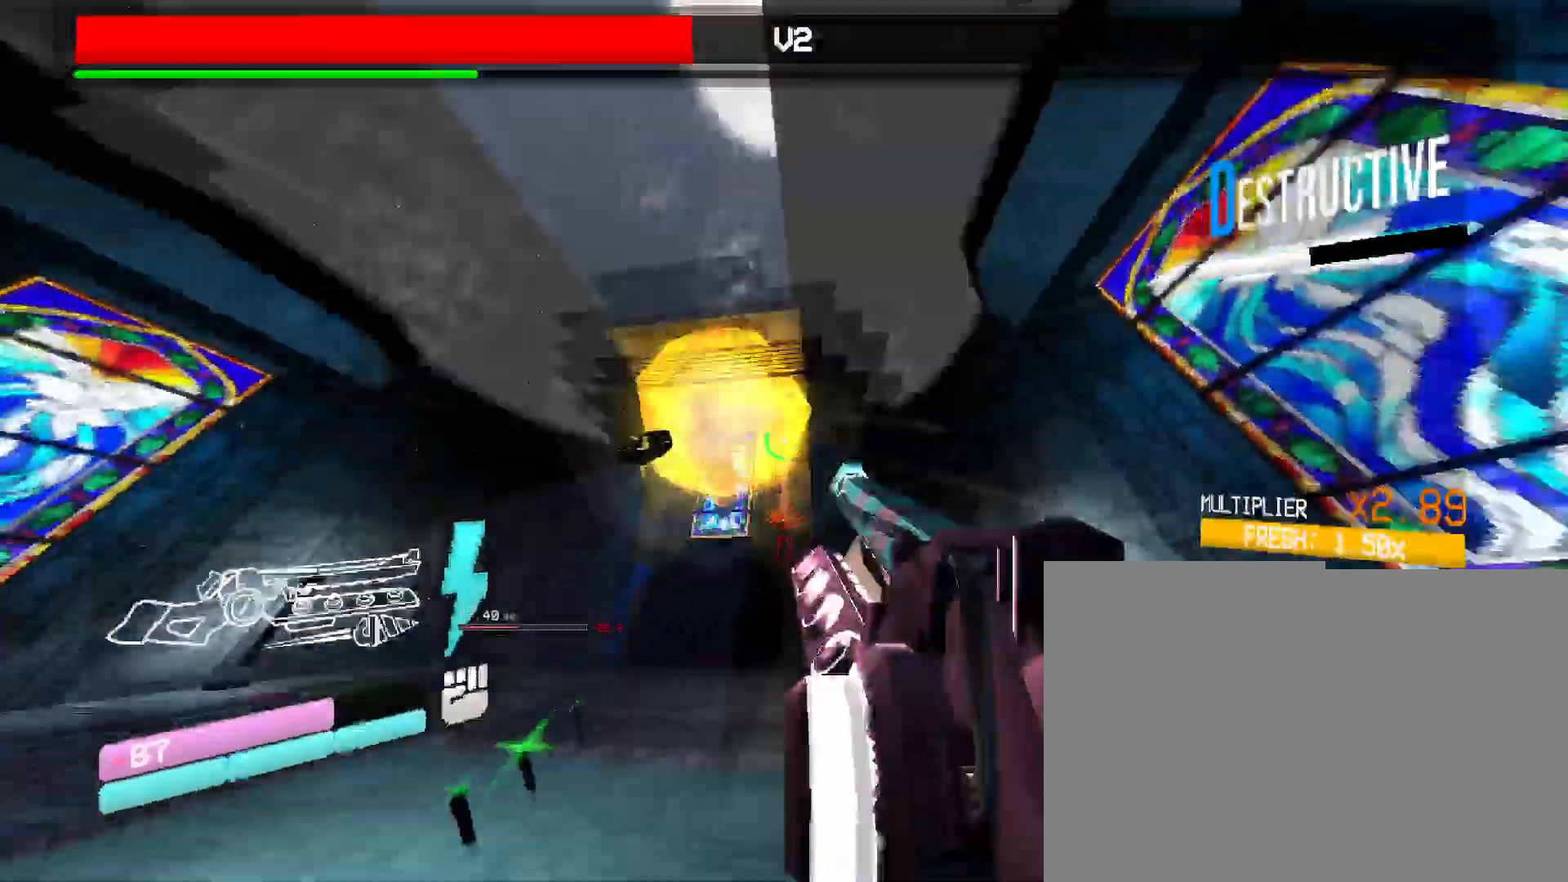
{"keys": ["shift", "w"], "mouse": [], "events": [[350, "shift", "down"]]}
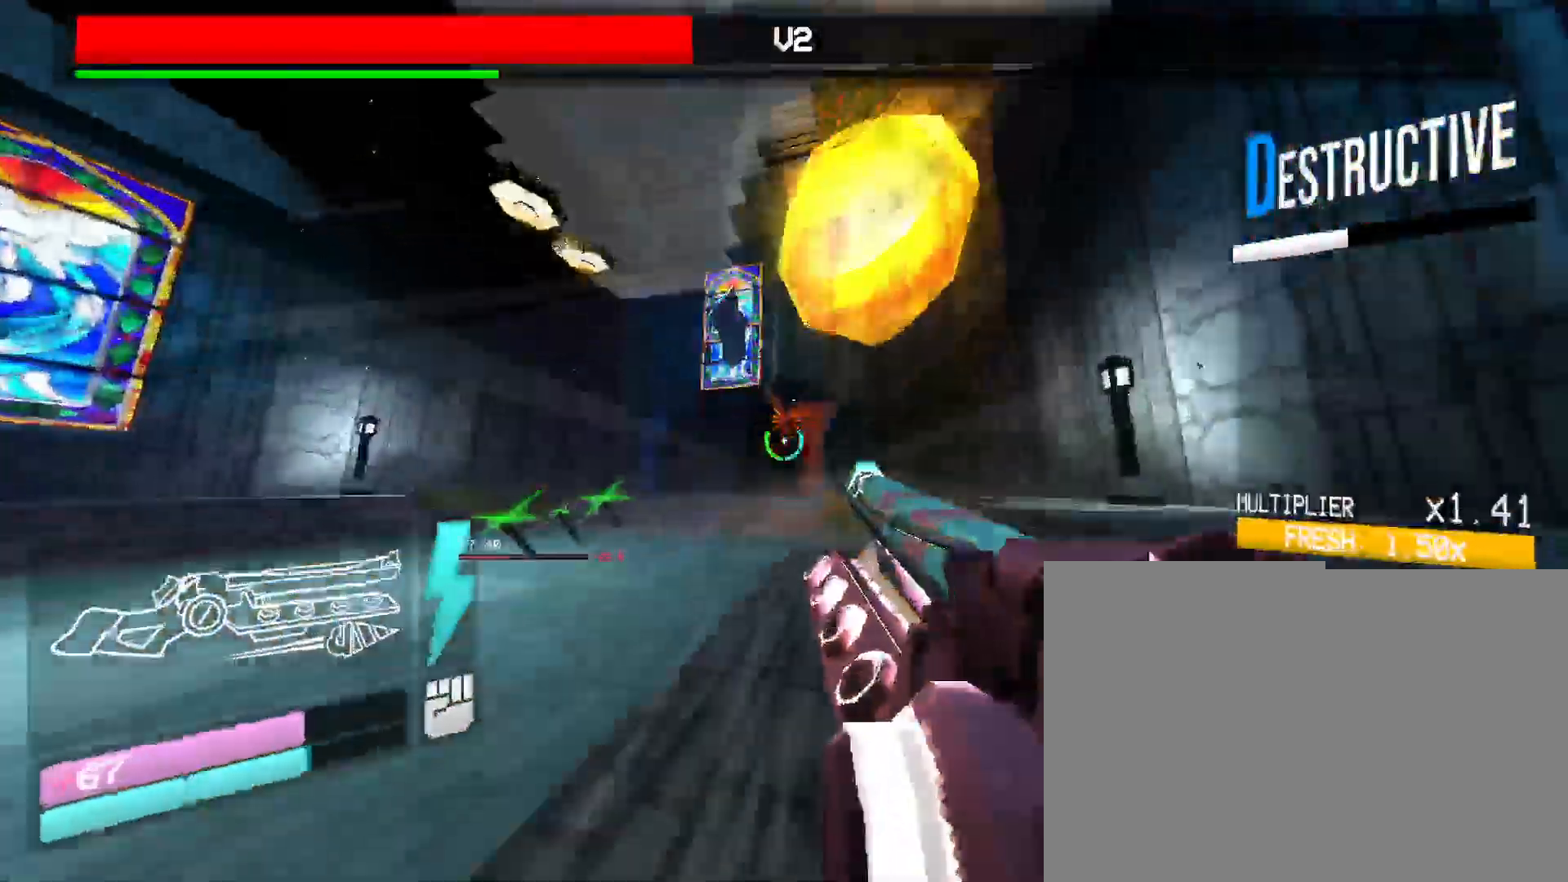
{"keys": ["w"], "mouse": [], "events": [[50, "shift", "up"], [400, "mouse_left", "down"], [467, "mouse_left", "up"]]}
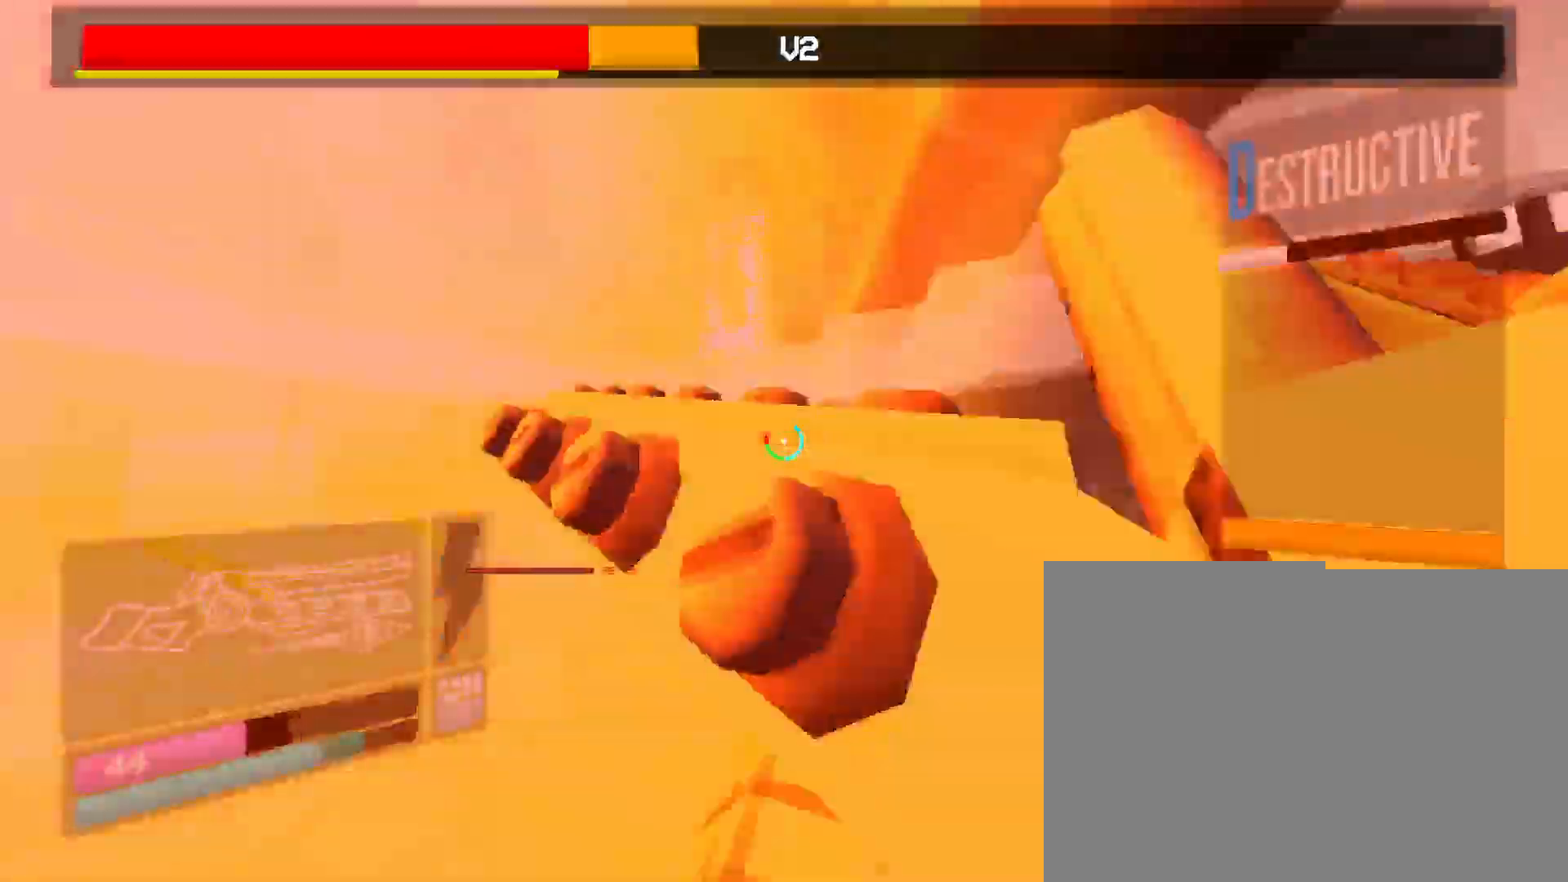
{"keys": ["w"], "mouse": [], "events": []}
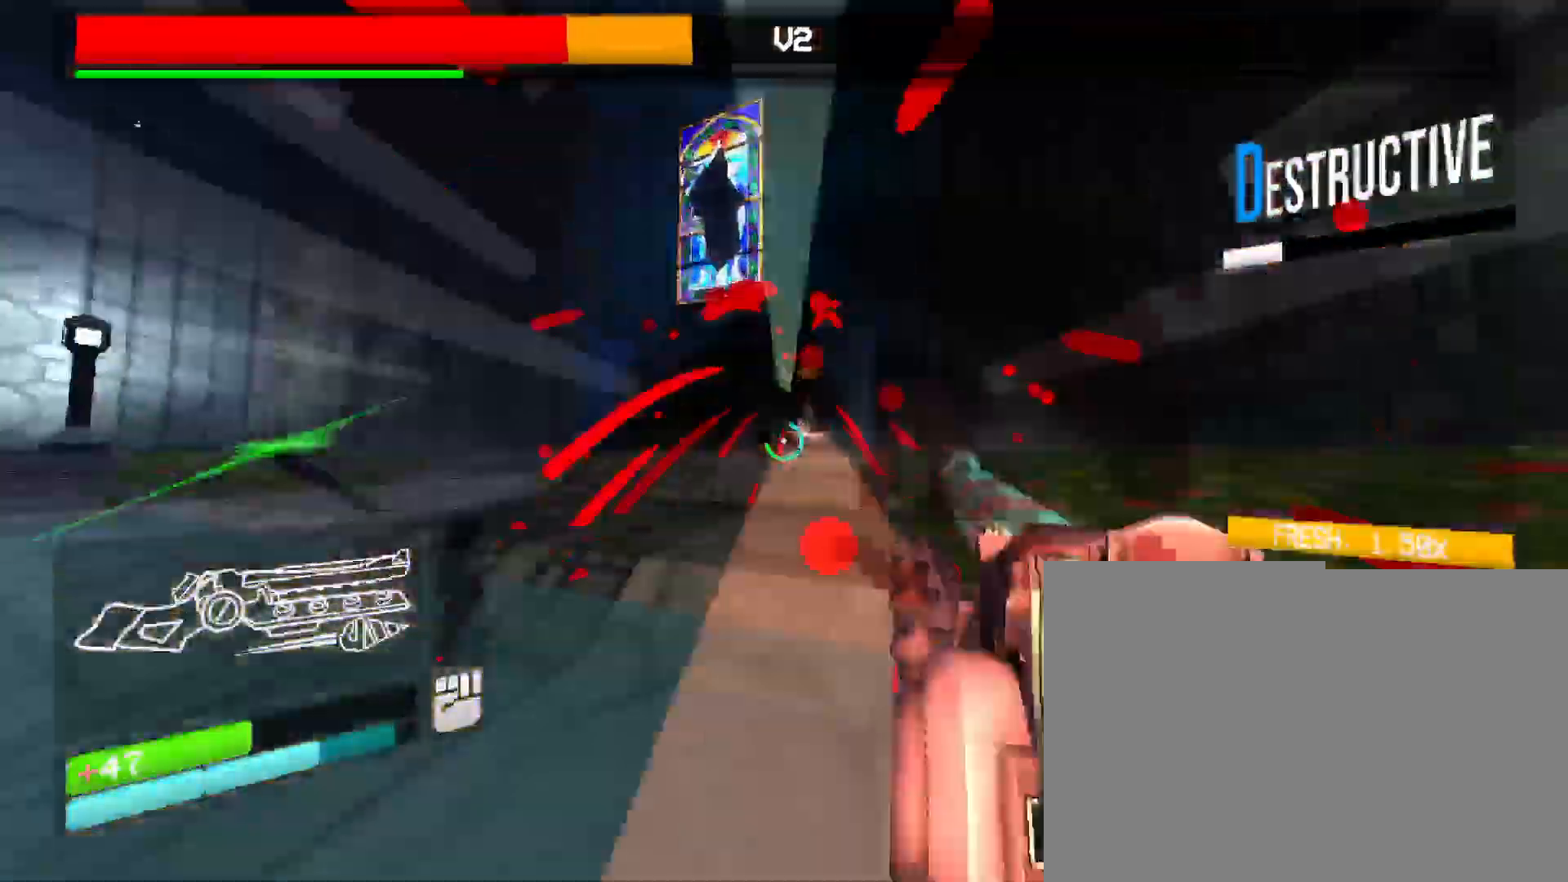
{"keys": ["w"], "mouse": [], "events": [[67, "v", "down"], [233, "v", "up"]]}
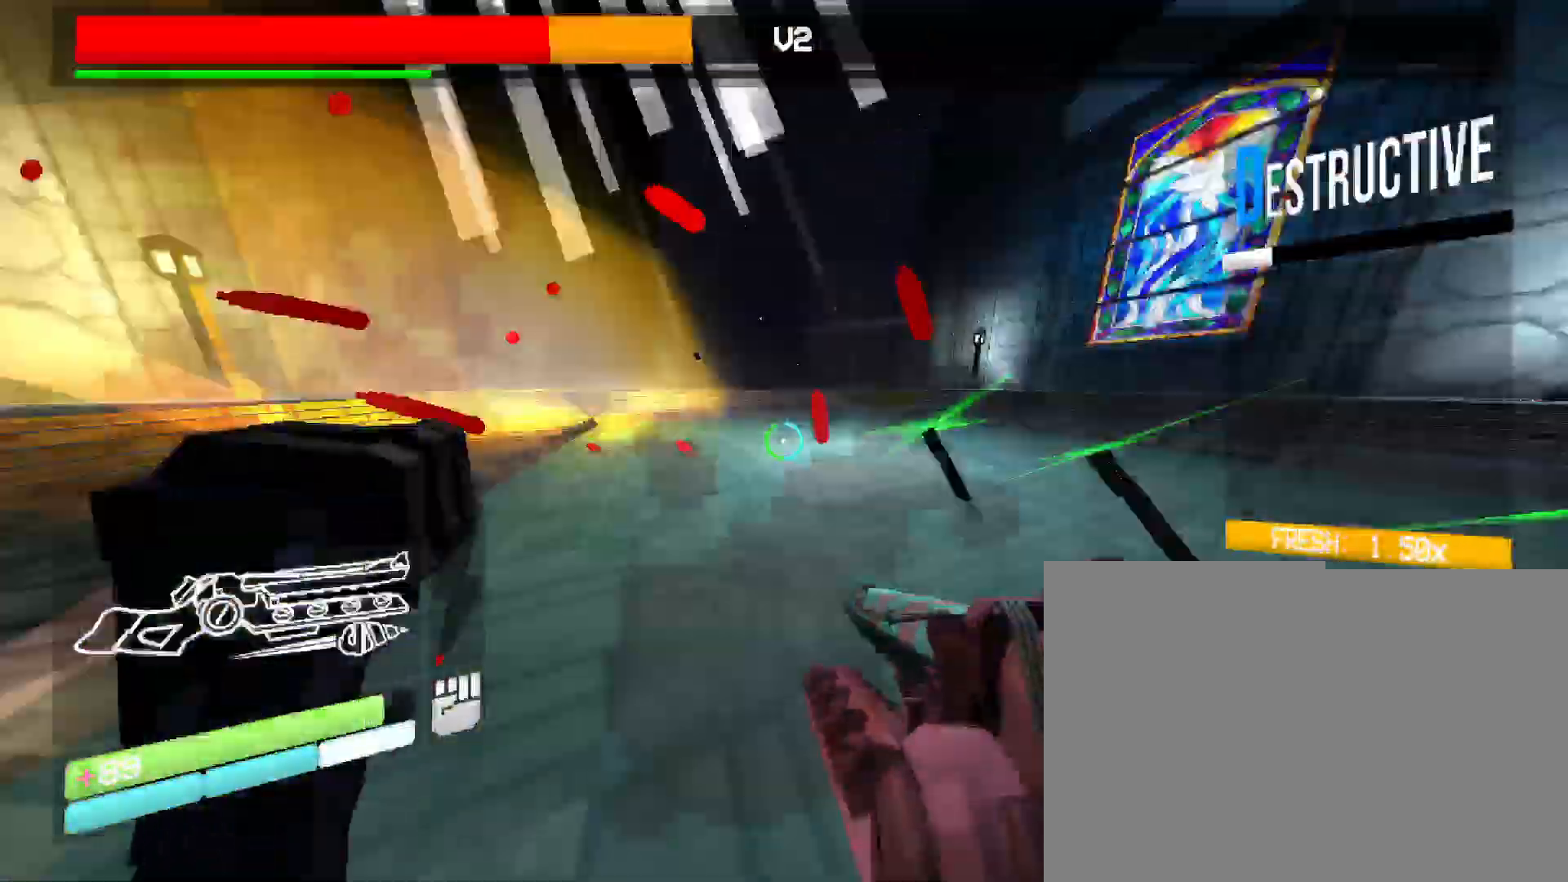
{"keys": ["w"], "mouse": [], "events": [[33, "1", "down"], [167, "1", "up"], [300, "space", "down"], [467, "space", "up"]]}
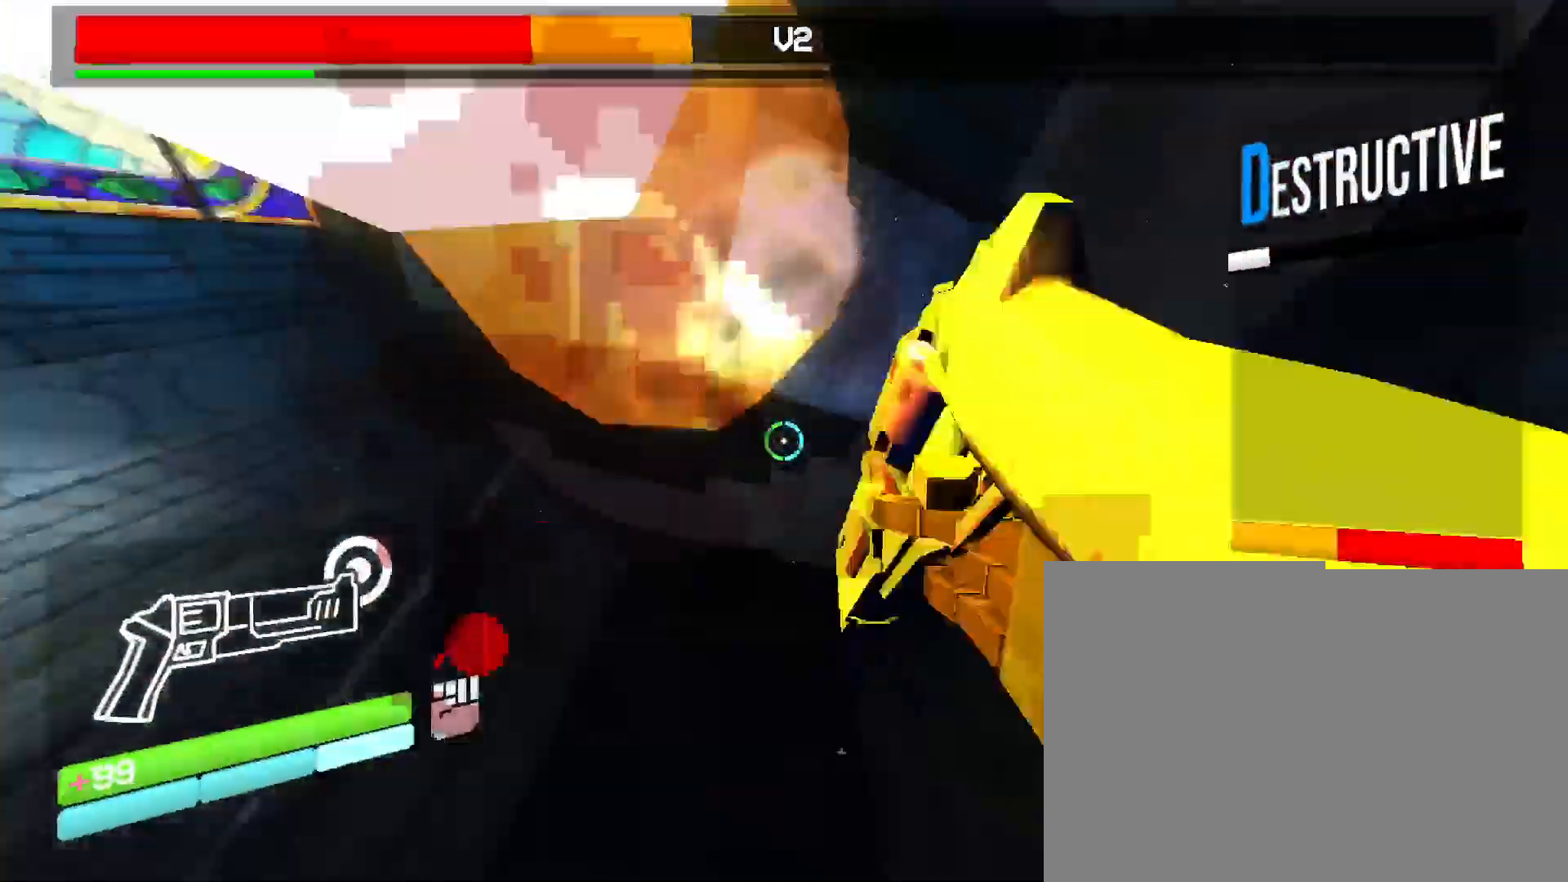
{"keys": ["w"], "mouse": ["right"], "events": [[233, "mouse_right", "down"], [367, "mouse_right", "up"], [417, "mouse_right", "down"]]}
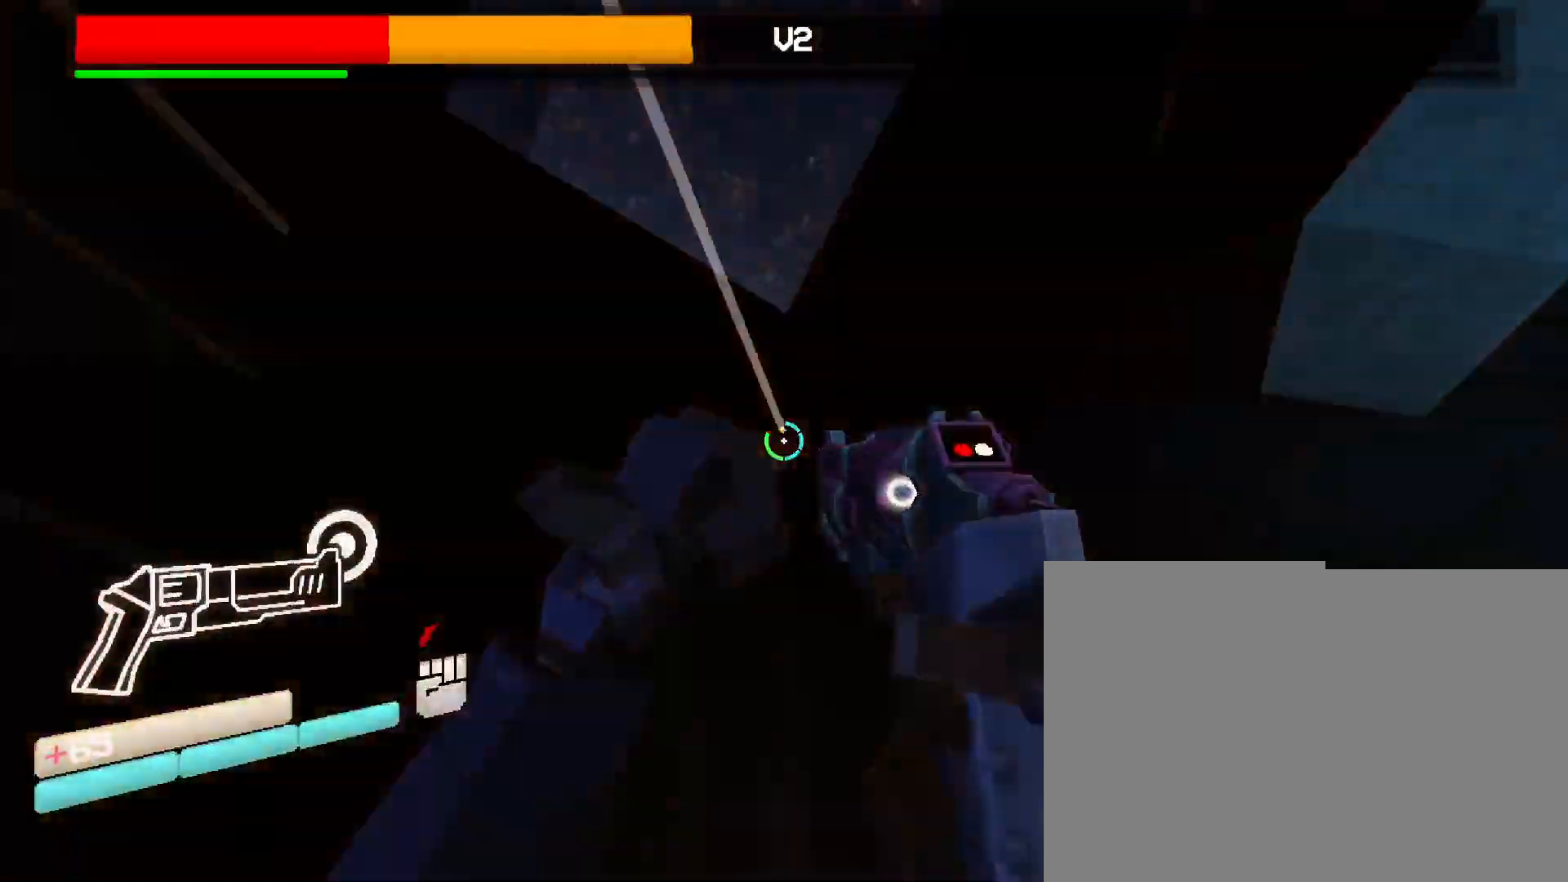
{"keys": ["1", "w"], "mouse": [], "events": [[167, "mouse_right", "up"], [200, "mouse_left", "down"], [367, "mouse_left", "up"], [483, "1", "down"]]}
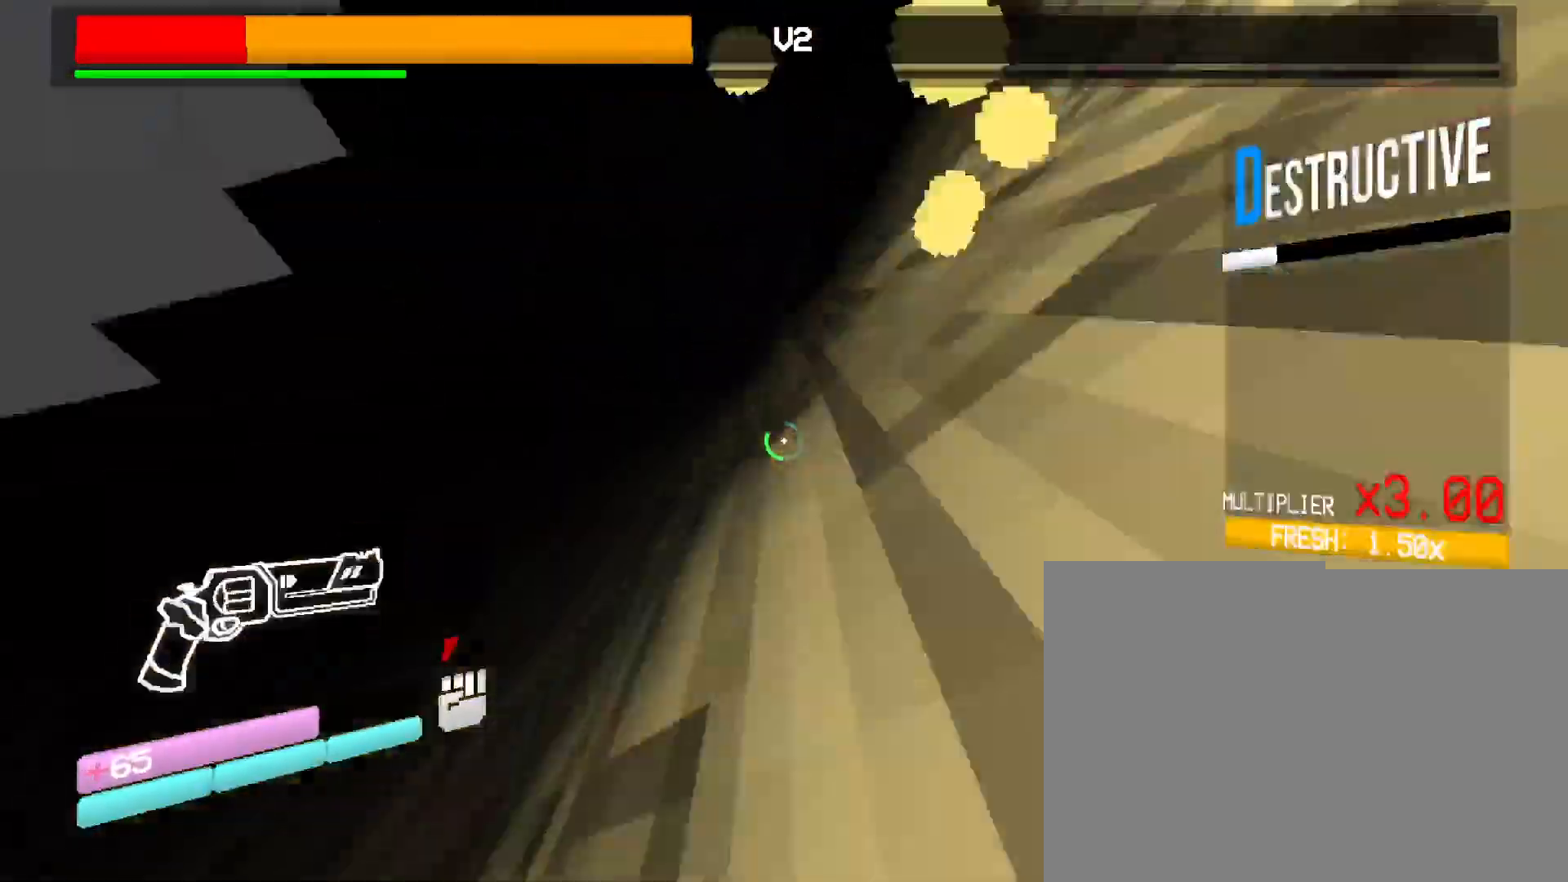
{"keys": ["w"], "mouse": [], "events": [[100, "1", "up"], [300, "shift", "down"], [467, "shift", "up"]]}
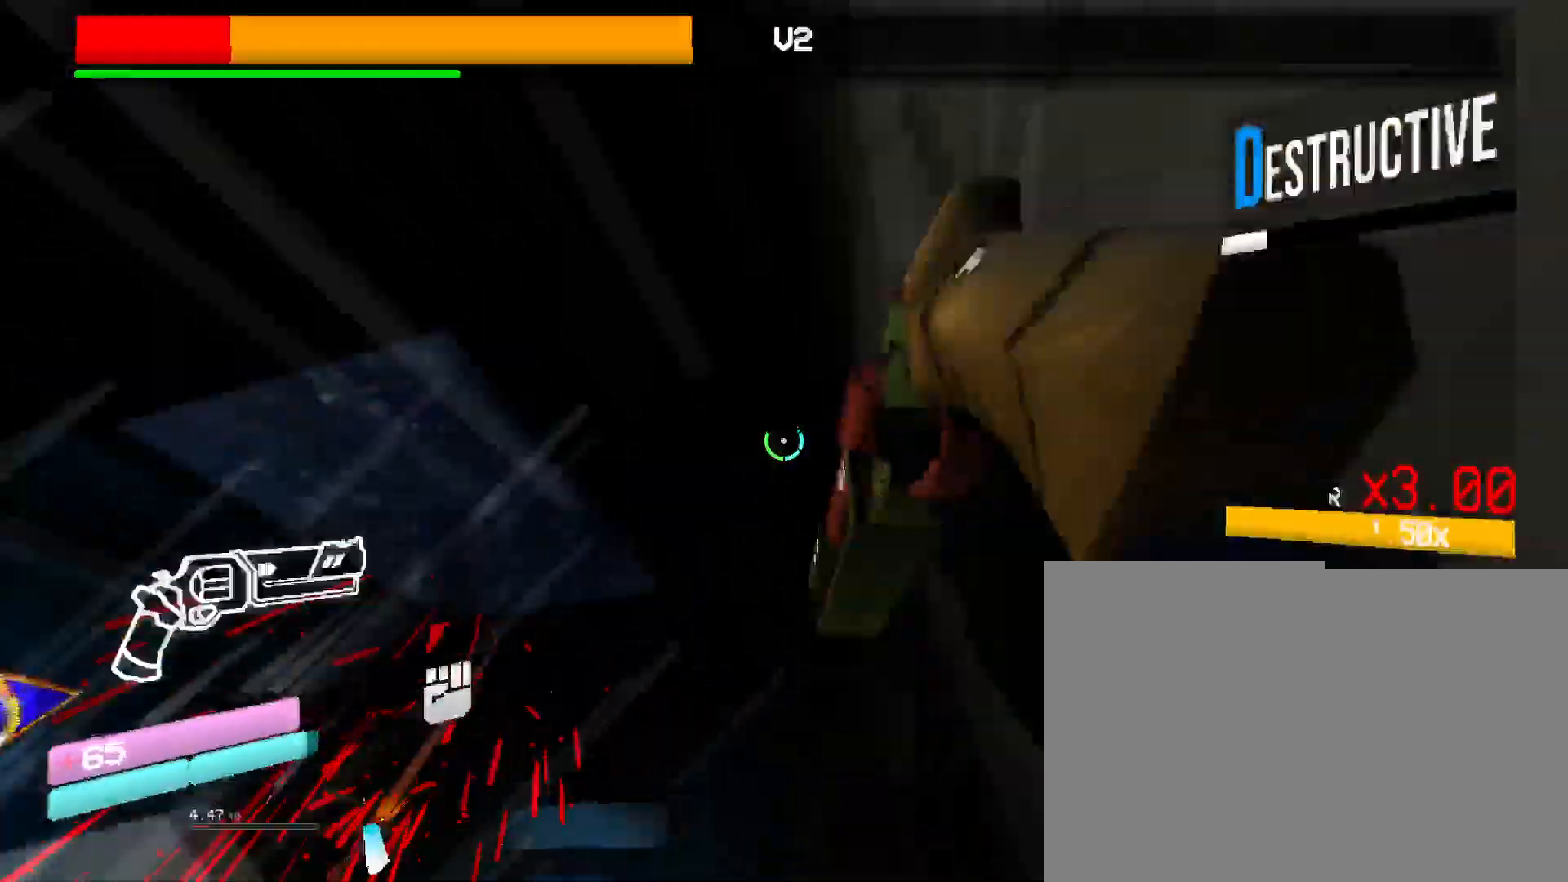
{"keys": ["w"], "mouse": [], "events": [[167, "1", "down"], [400, "1", "up"]]}
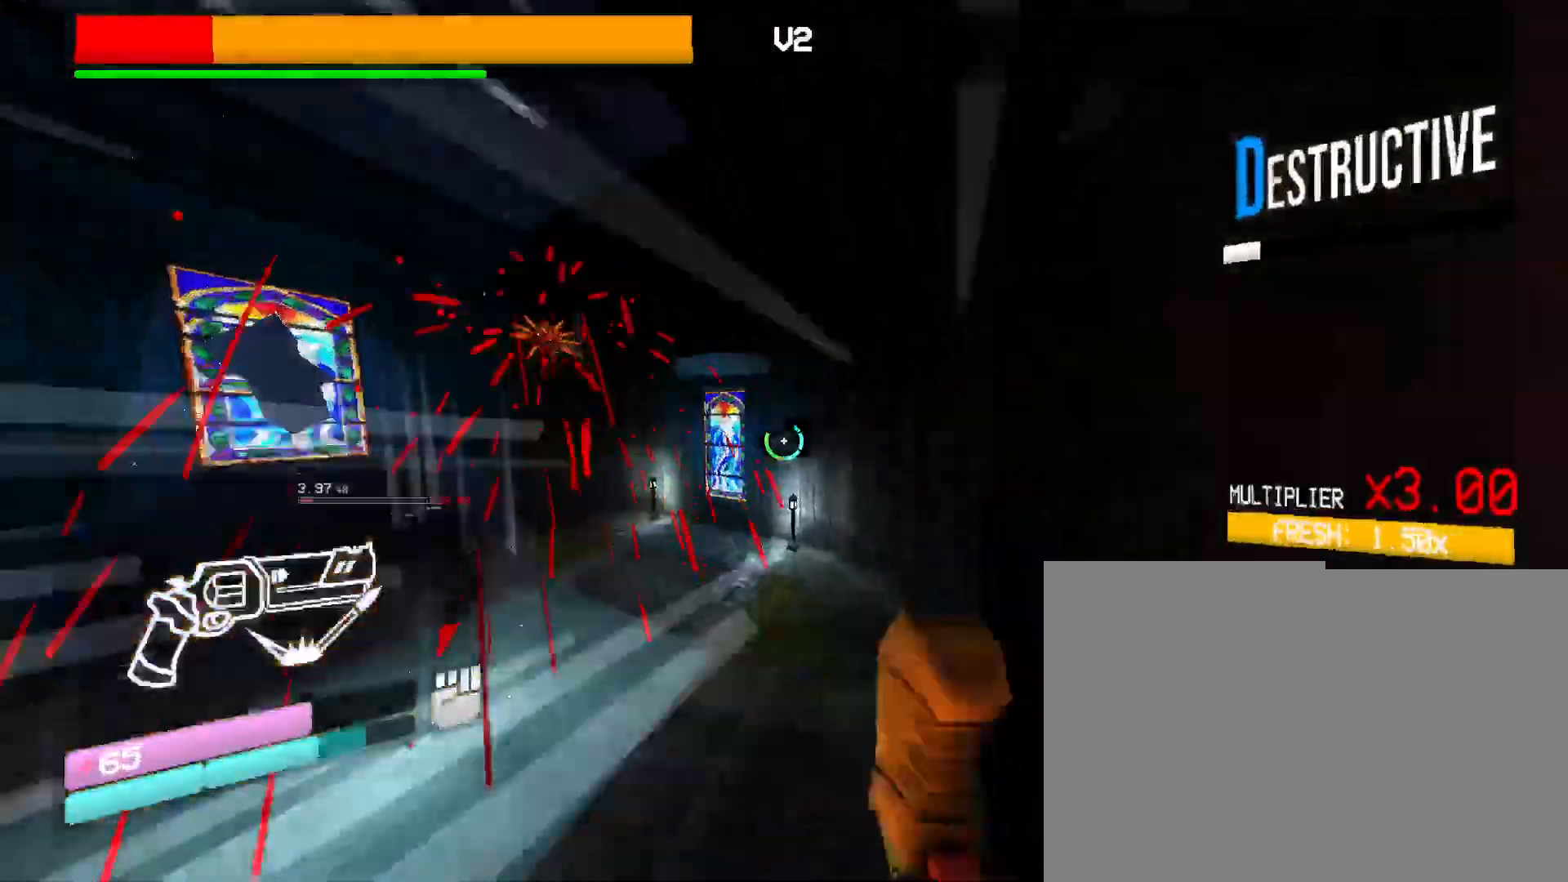
{"keys": ["w"], "mouse": [], "events": [[233, "space", "down"], [483, "space", "up"]]}
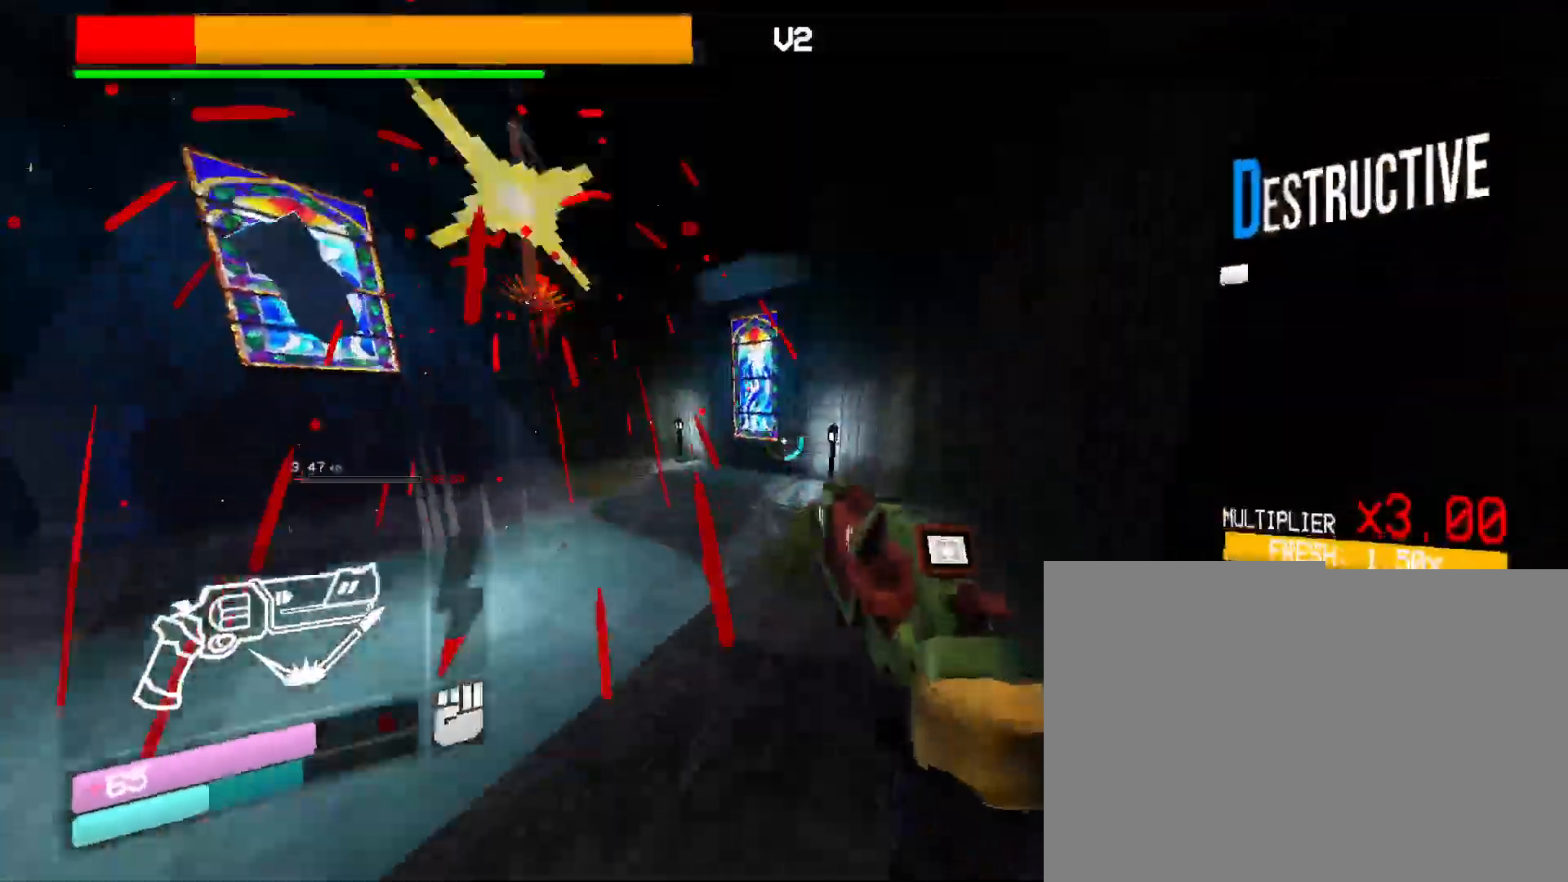
{"keys": ["w"], "mouse": ["right"], "events": [[100, "mouse_right", "down"]]}
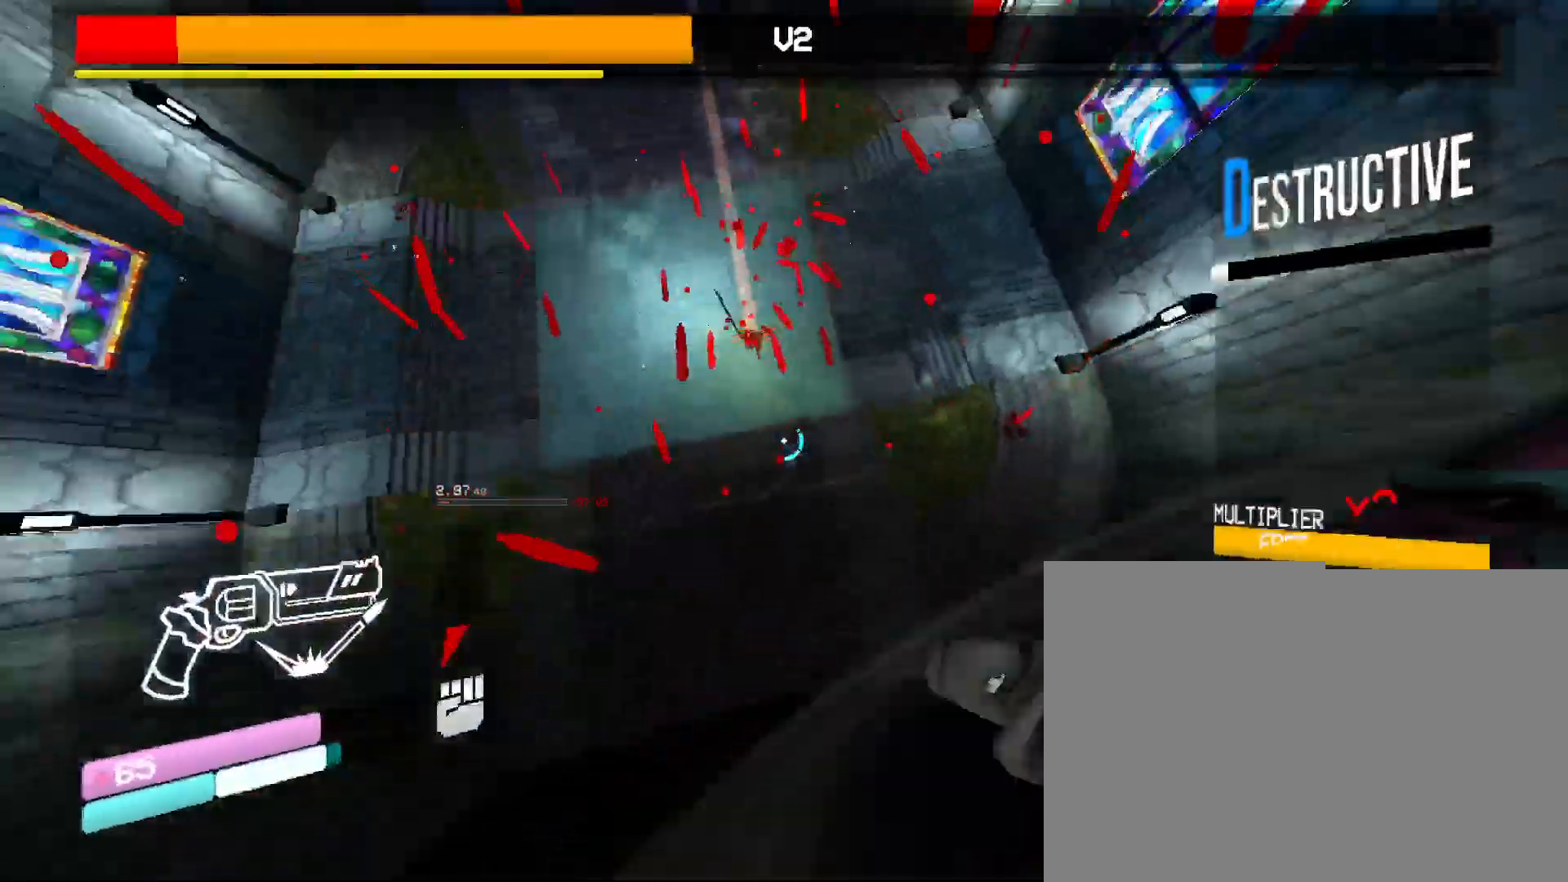
{"keys": ["2", "w"], "mouse": [], "events": [[150, "mouse_right", "up"], [450, "2", "down"]]}
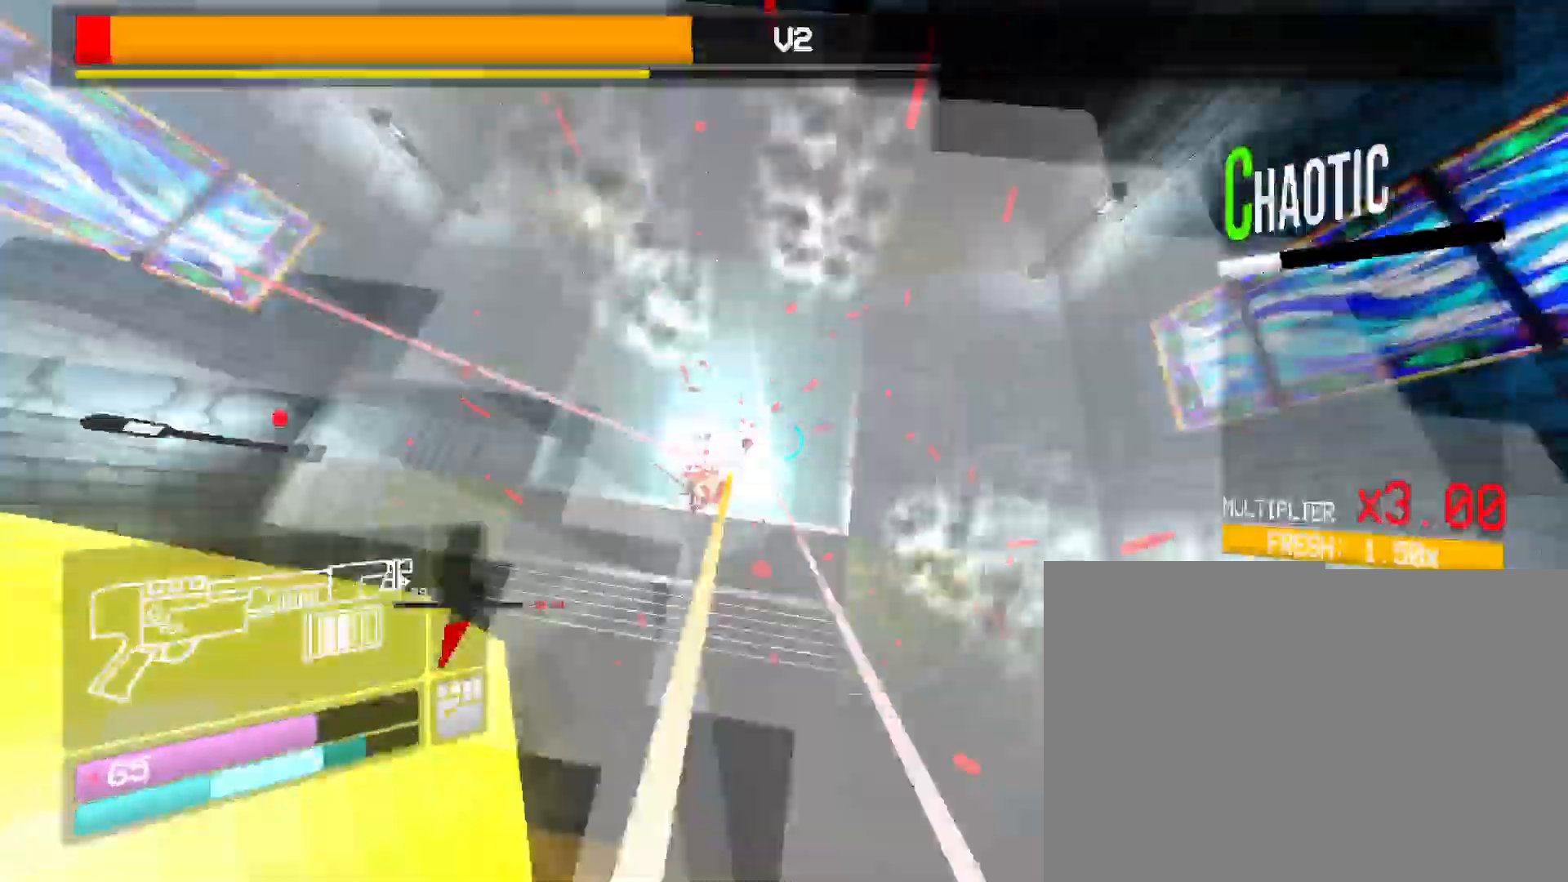
{"keys": ["w"], "mouse": [], "events": [[133, "2", "up"]]}
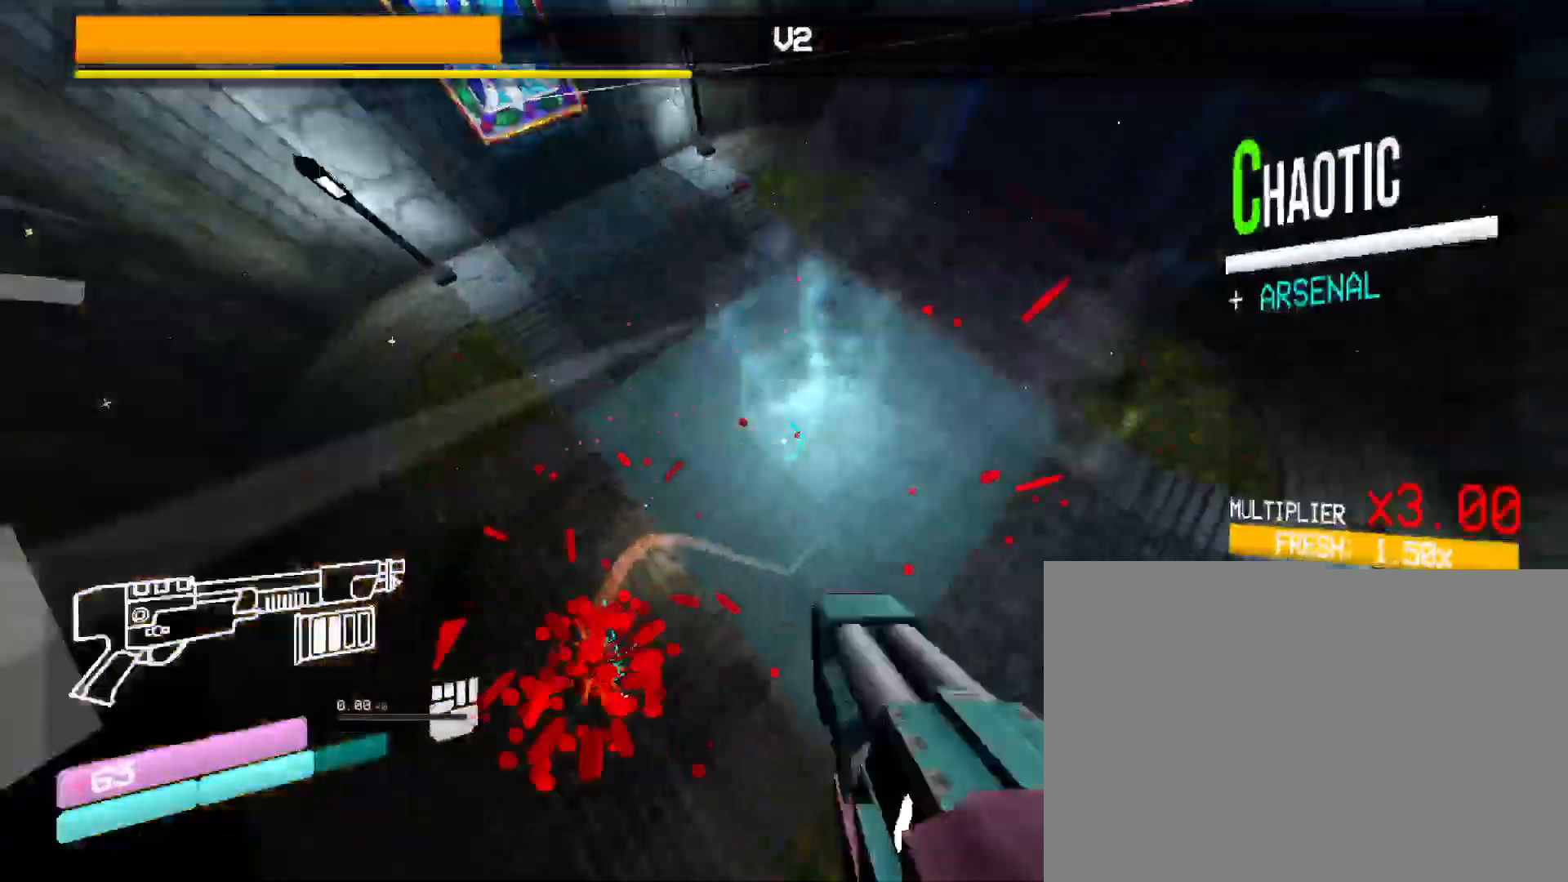
{"keys": ["space", "w"], "mouse": [], "events": [[350, "space", "down"]]}
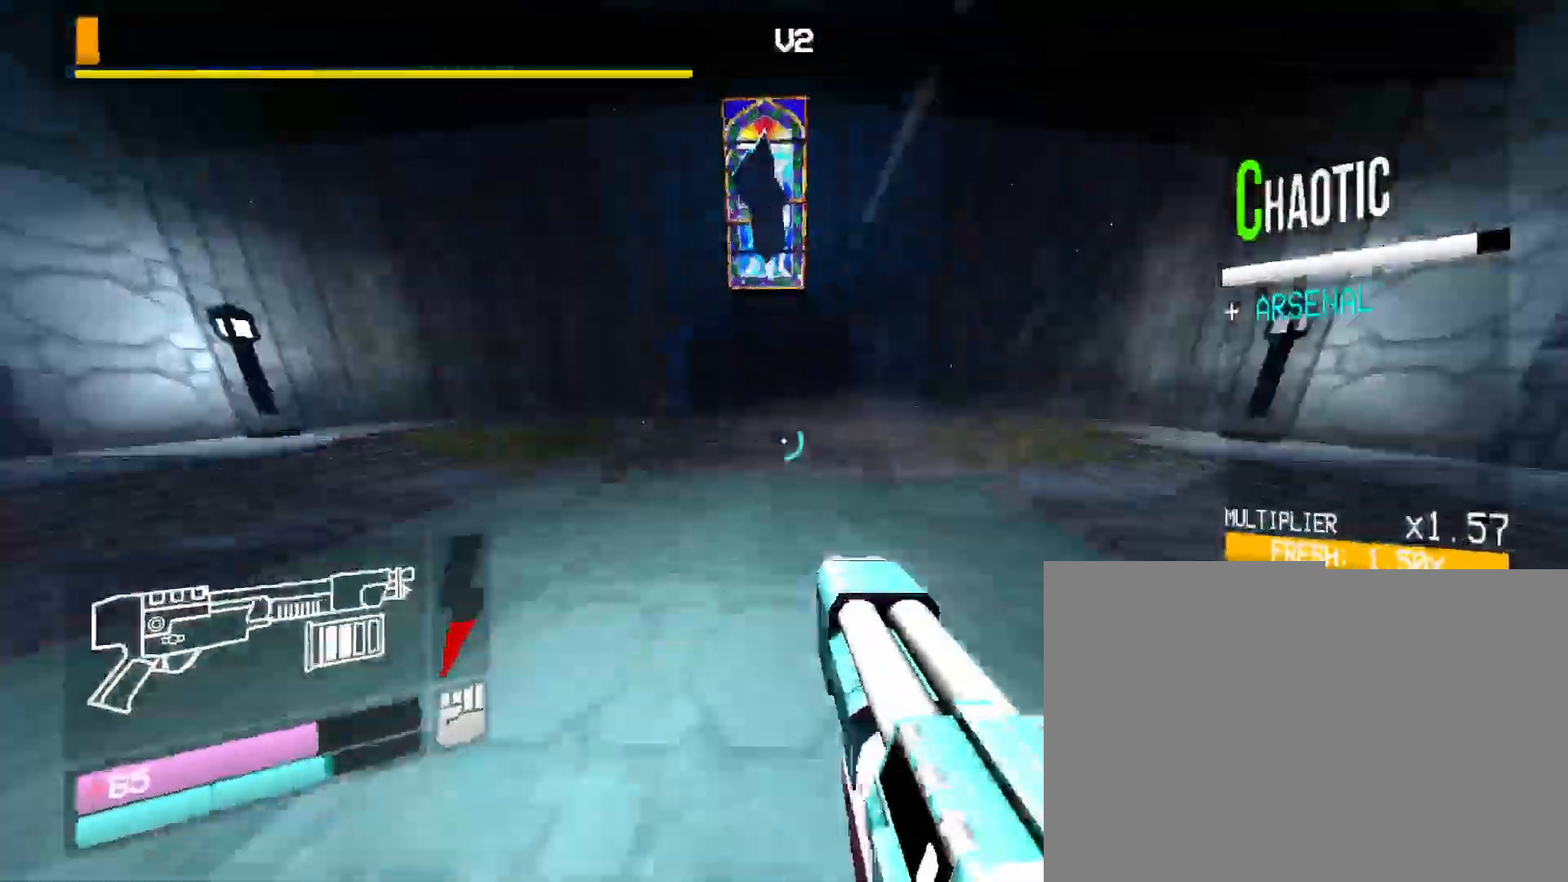
{"keys": ["w"], "mouse": [], "events": [[100, "space", "up"]]}
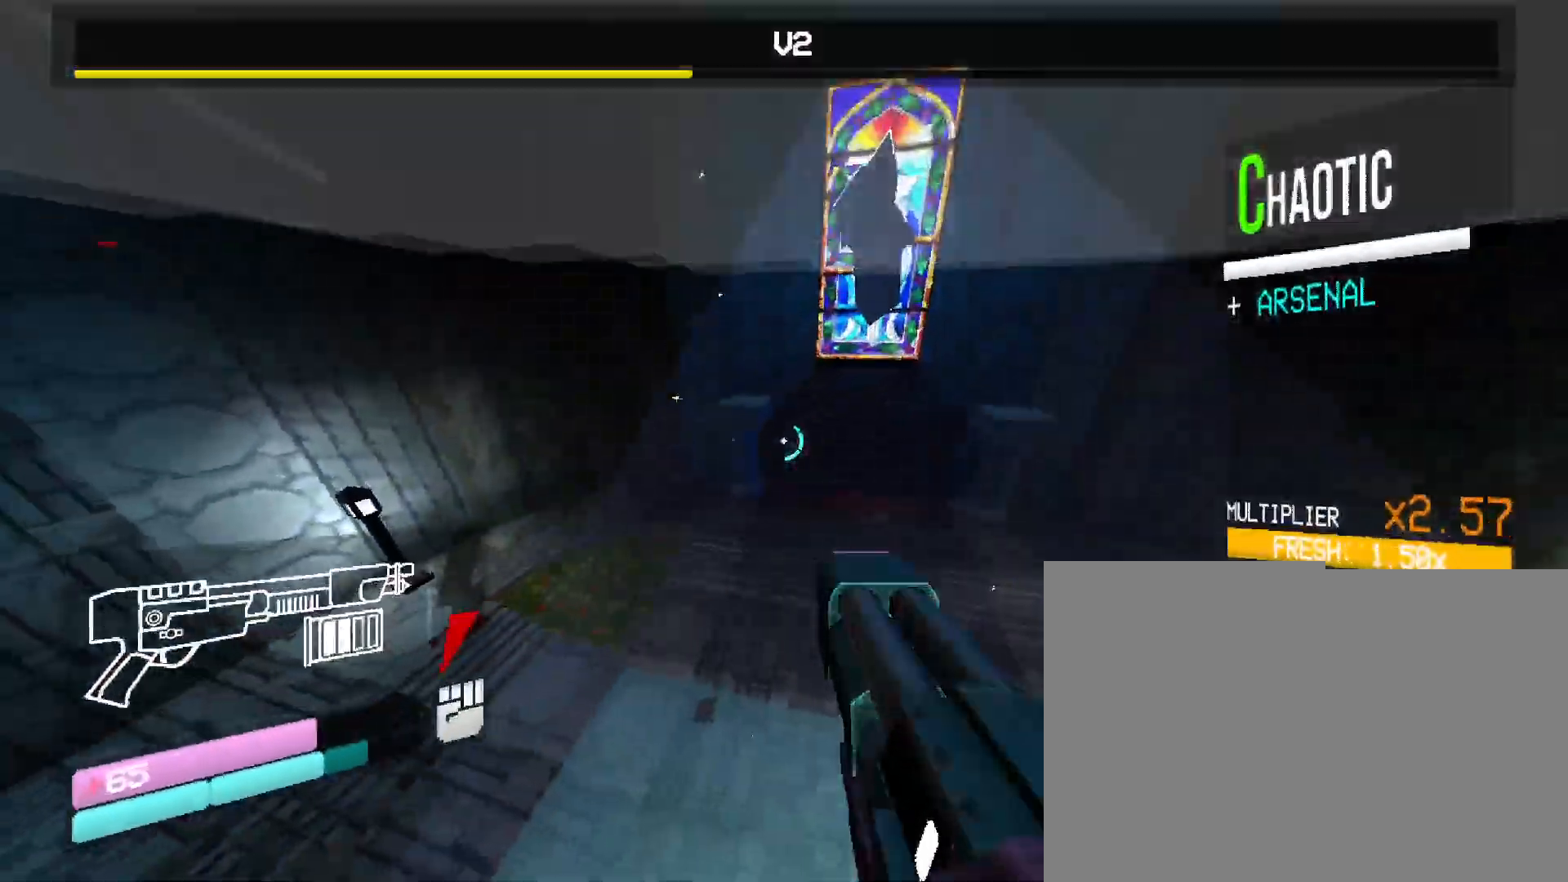
{"keys": ["shift", "w"], "mouse": [], "events": [[50, "shift", "down"], [233, "shift", "up"], [450, "shift", "down"]]}
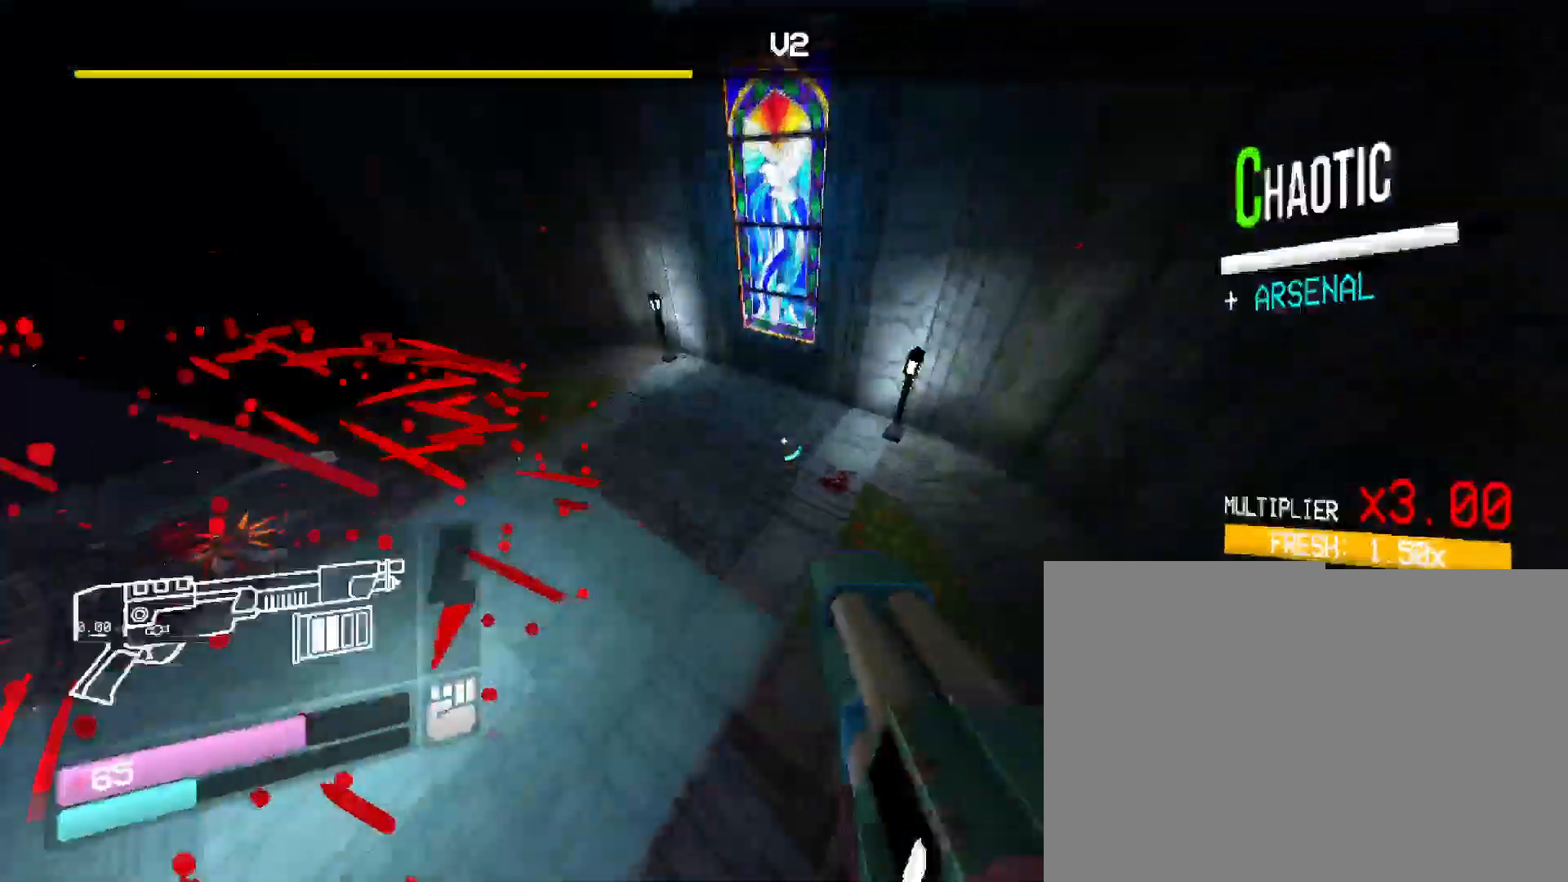
{"keys": ["w"], "mouse": [], "events": [[117, "shift", "up"]]}
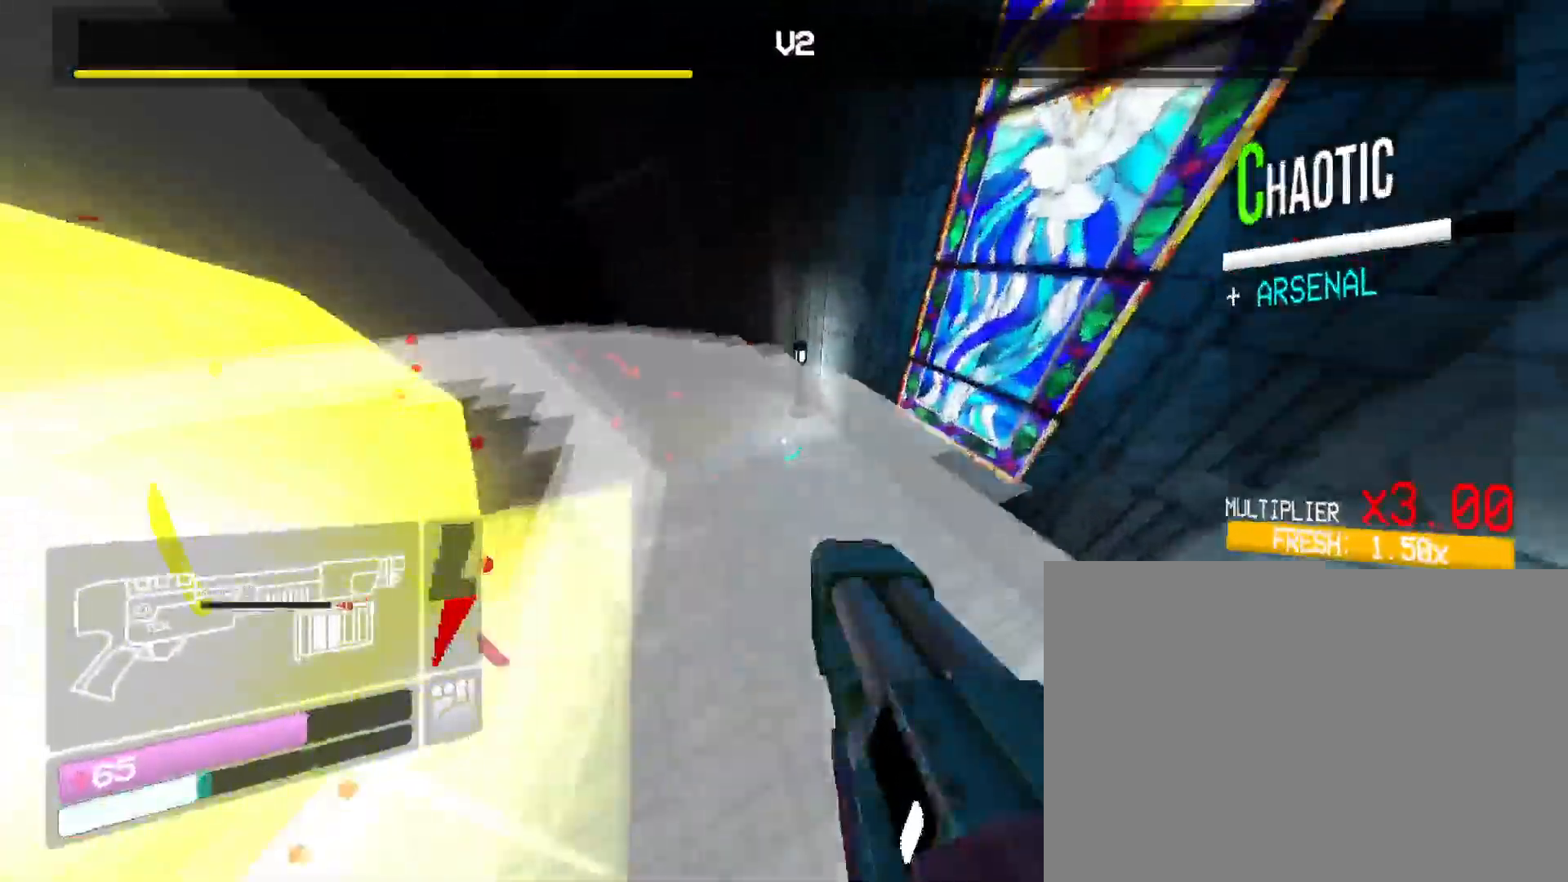
{"keys": ["w"], "mouse": [], "events": []}